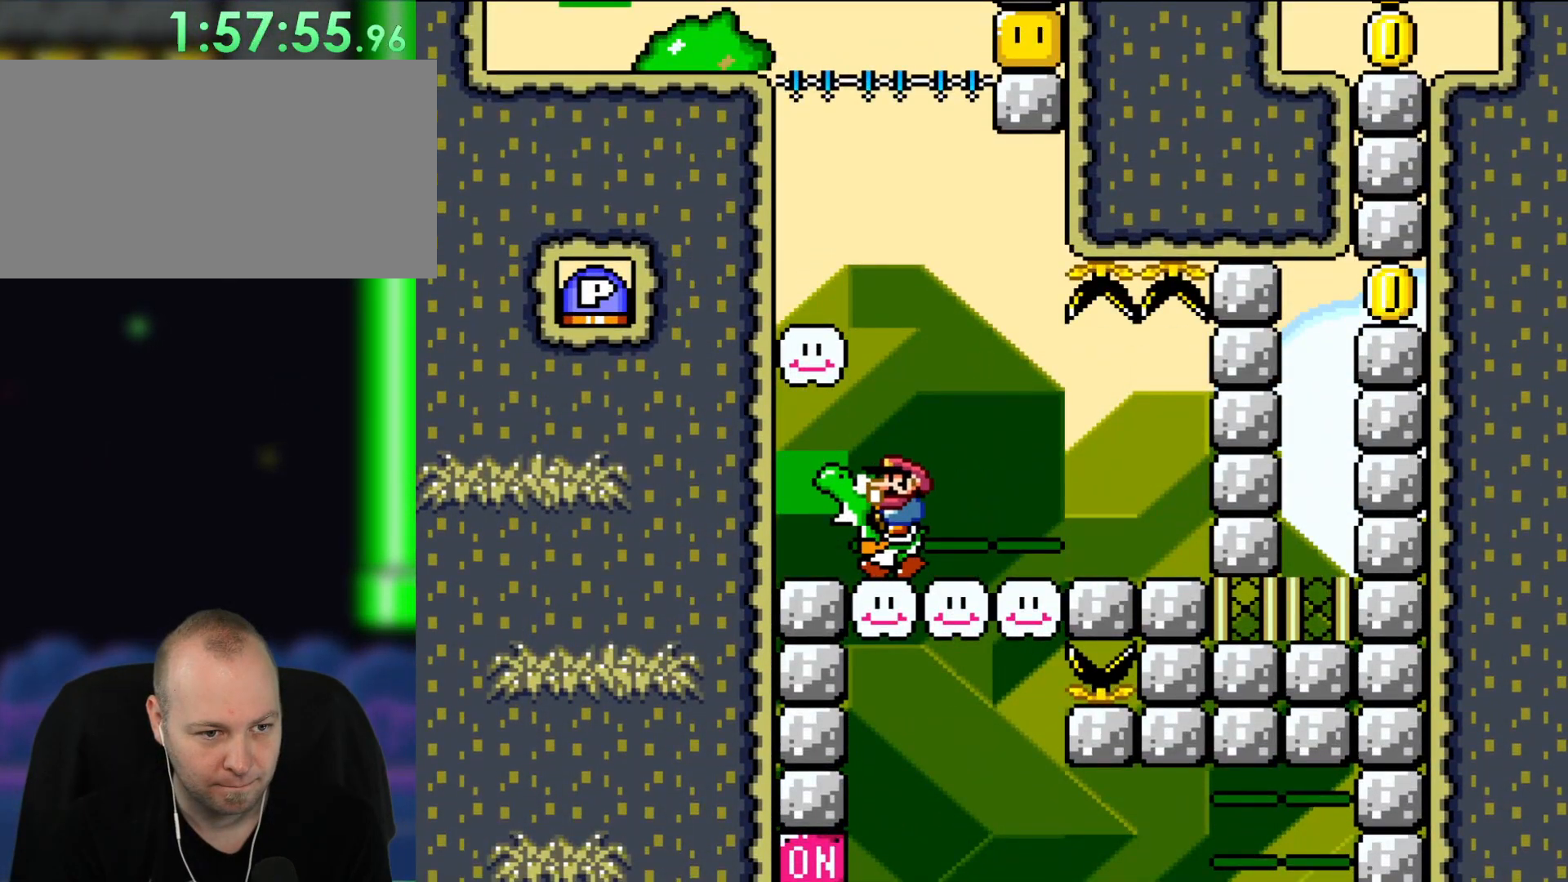
Gameplay with a controller (Nintendo layout); each line is a JSON object with the inputs held at the frame after it. "events" lists button and stick changes between this image and that frame as [ms after this image, input, new state], when the widget could be followed in between. Not read: L1 L3 R1 R3.
{"buttons": ["Y", "DPAD_RIGHT"], "events": [[17, "DPAD_UP", "up"]]}
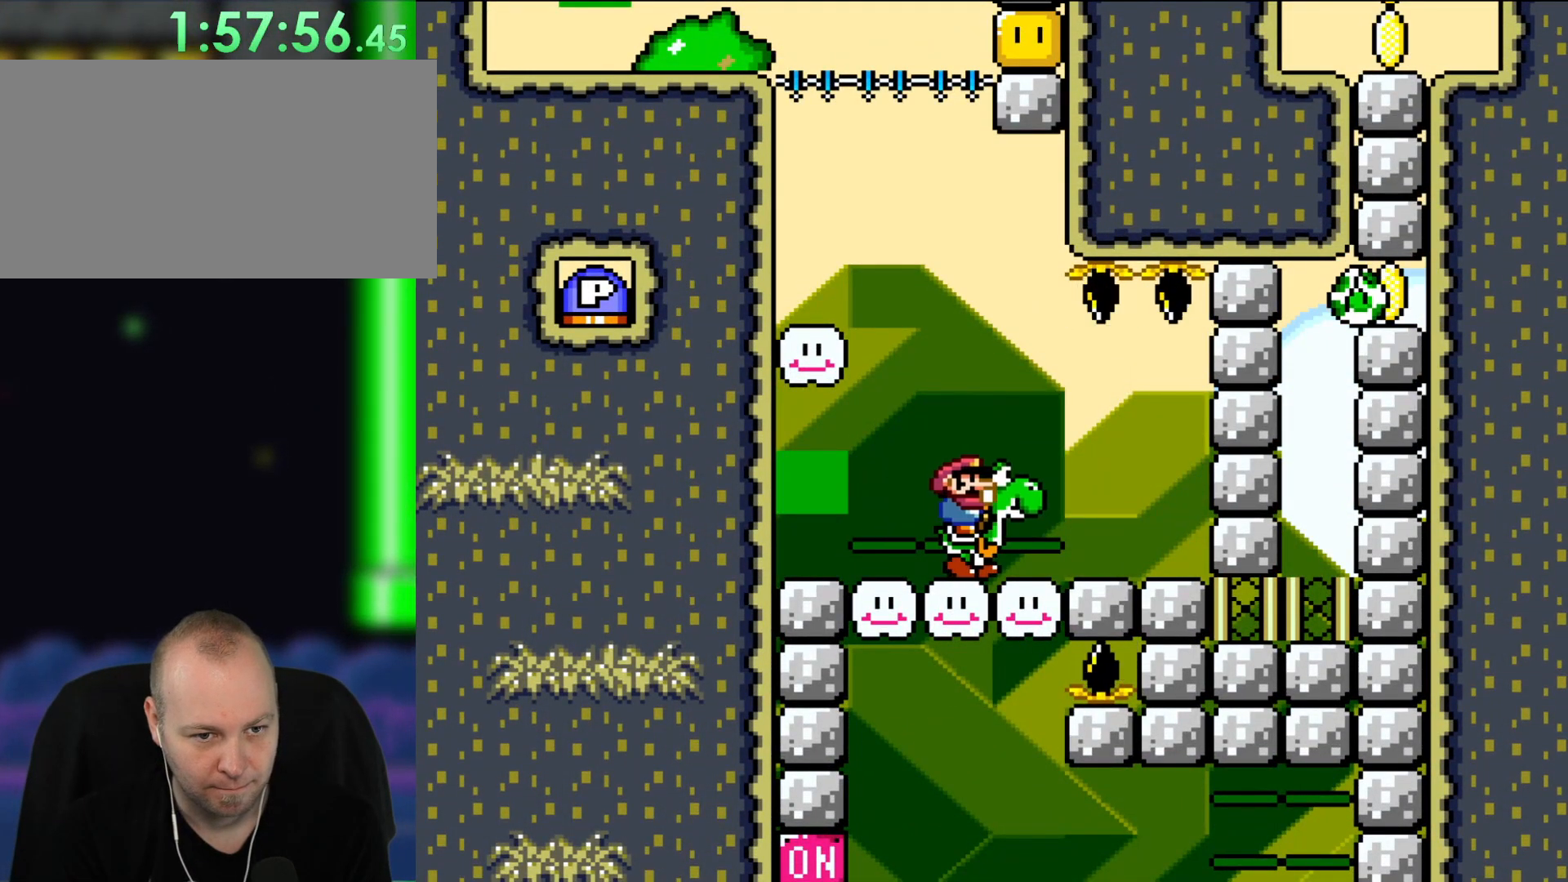
{"buttons": ["DPAD_RIGHT"], "events": [[33, "DPAD_RIGHT", "up"], [100, "Y", "up"], [467, "DPAD_RIGHT", "down"]]}
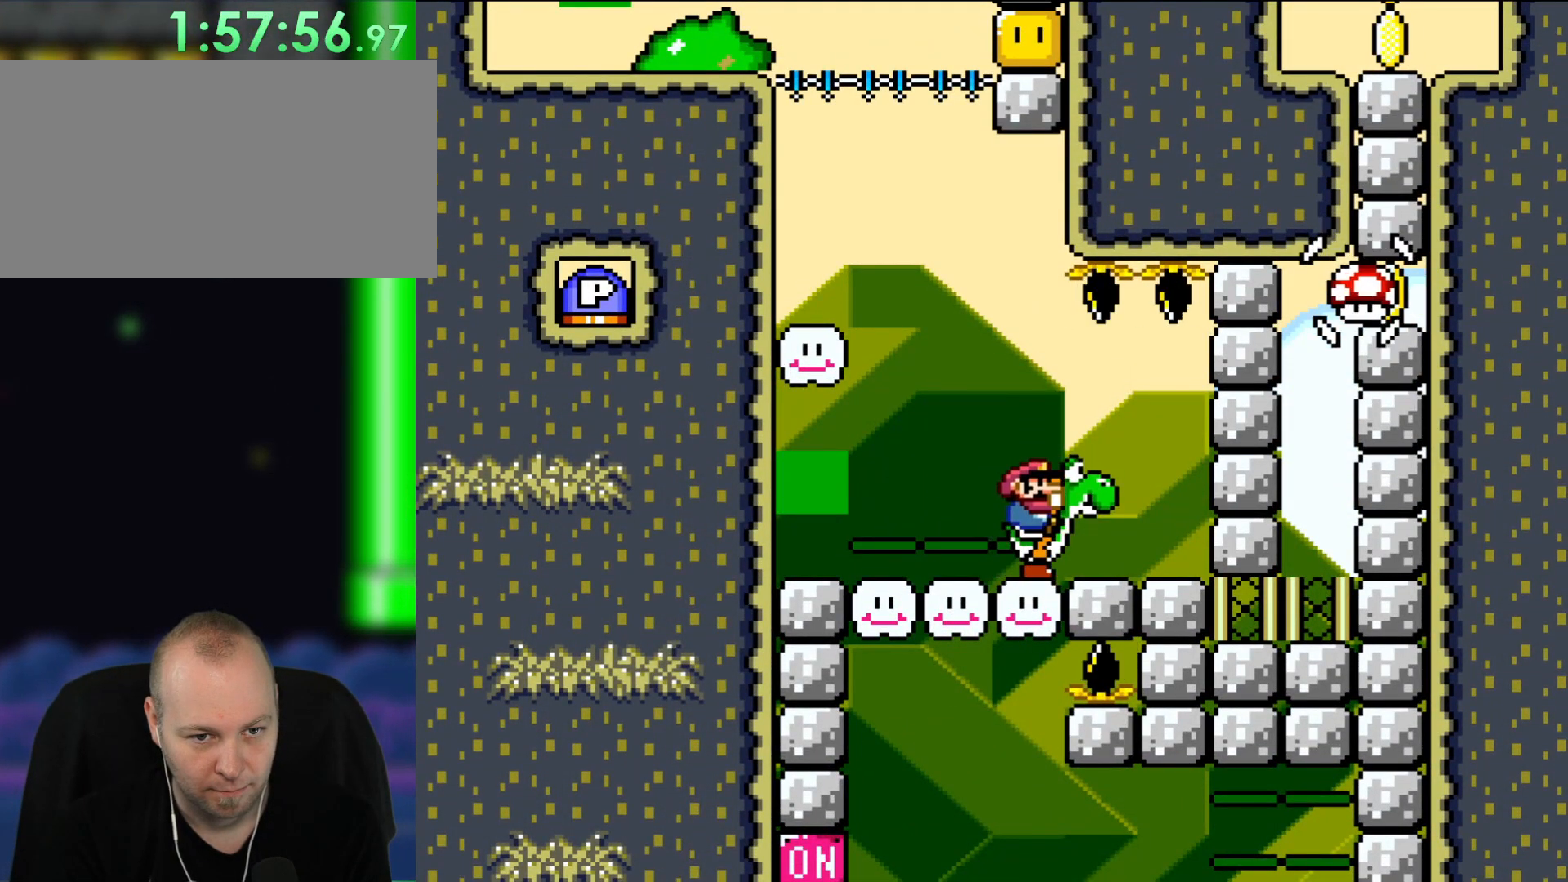
{"buttons": ["Y"], "events": [[167, "DPAD_RIGHT", "up"], [283, "Y", "down"]]}
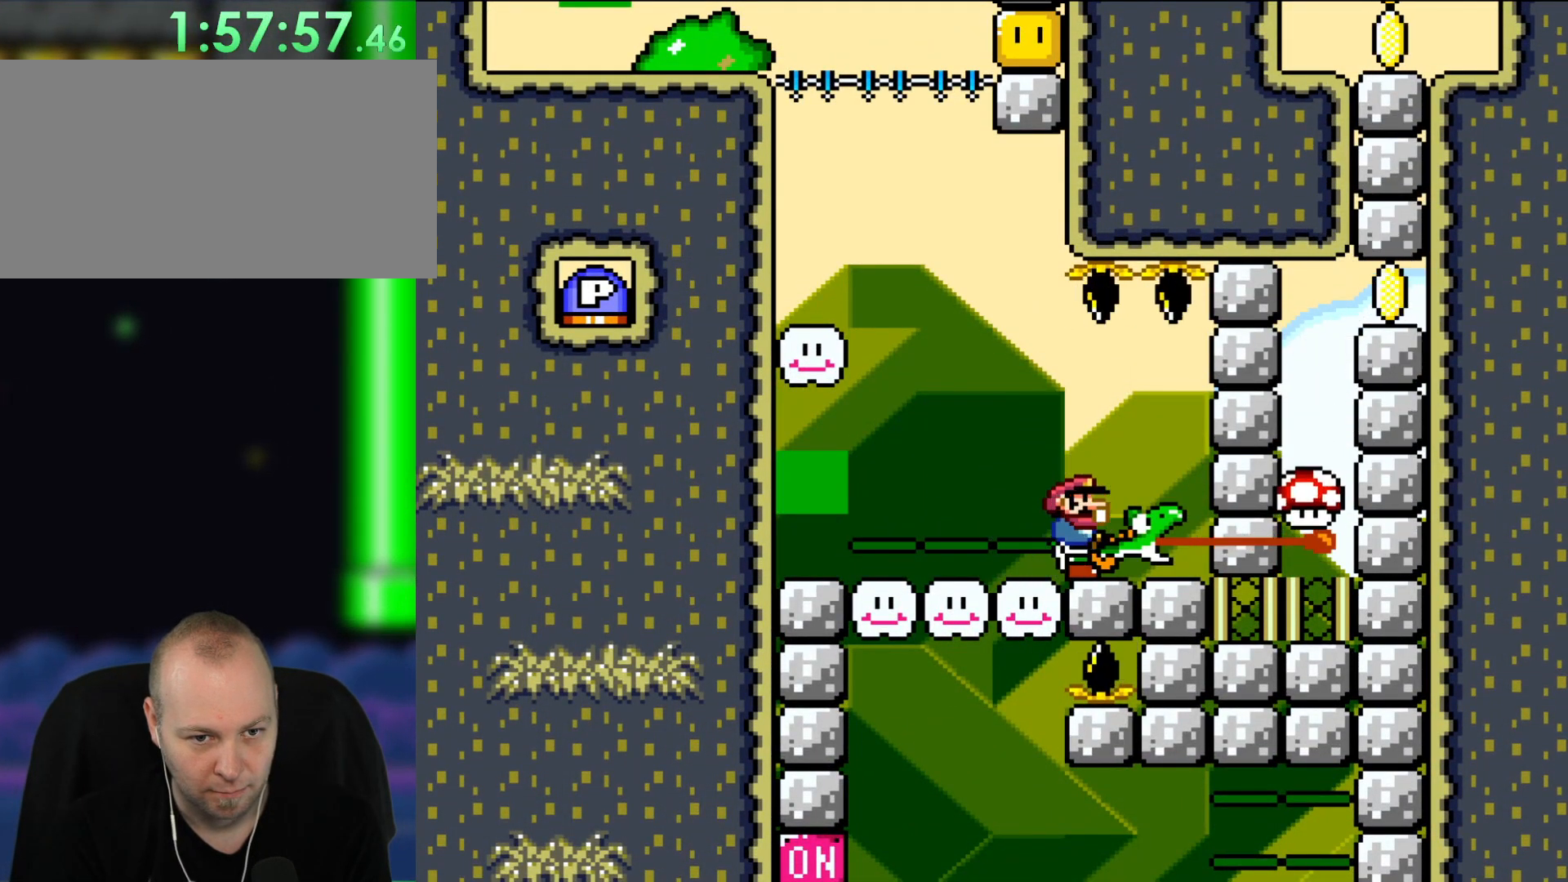
{"buttons": ["Y"], "events": []}
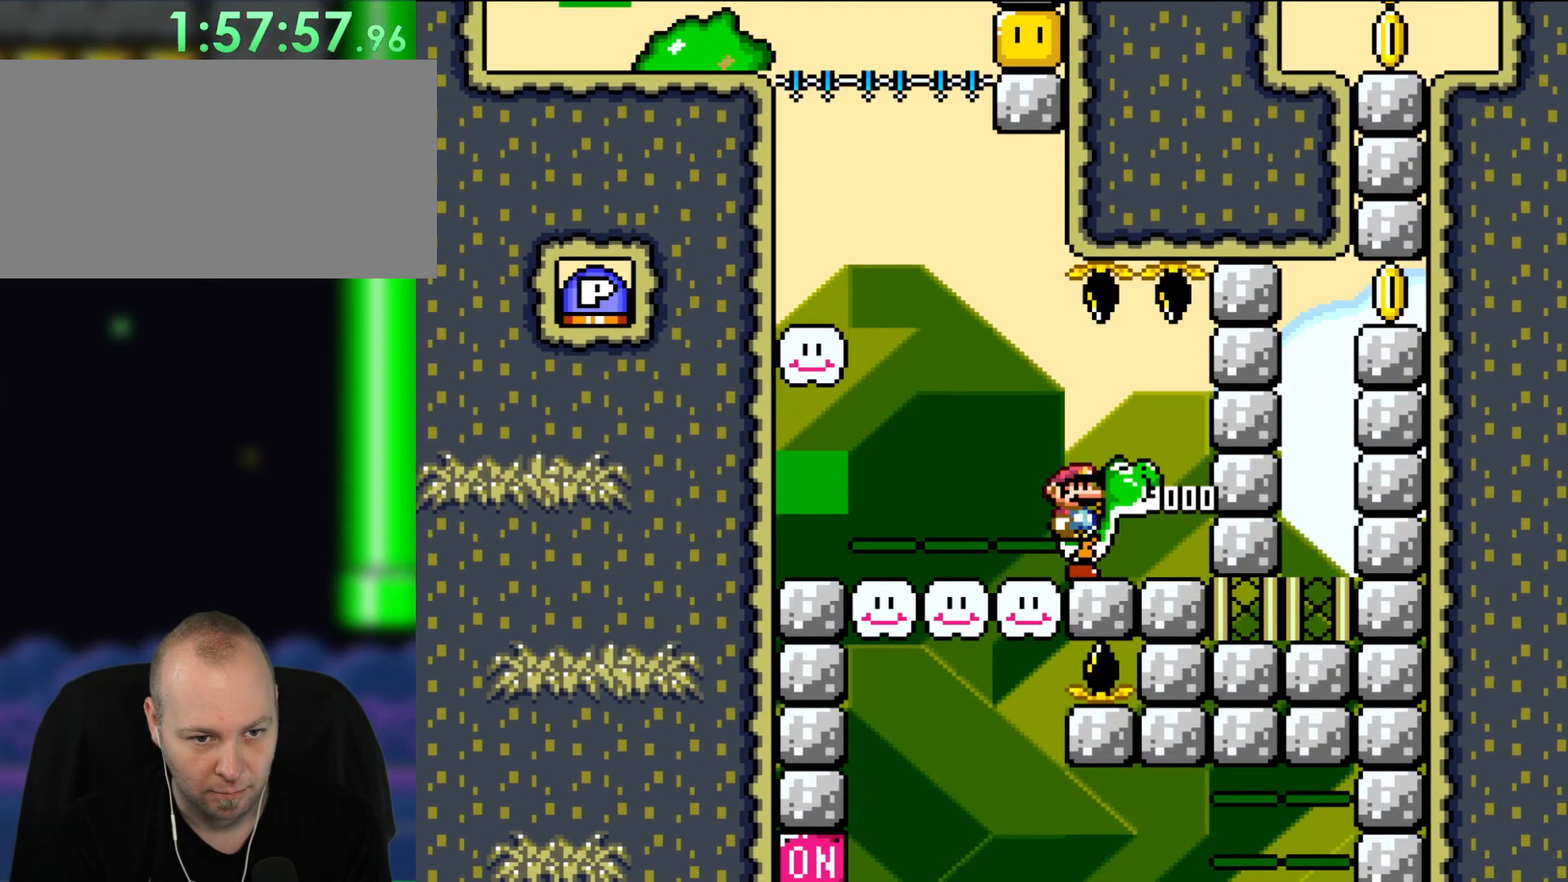
{"buttons": ["Y"], "events": []}
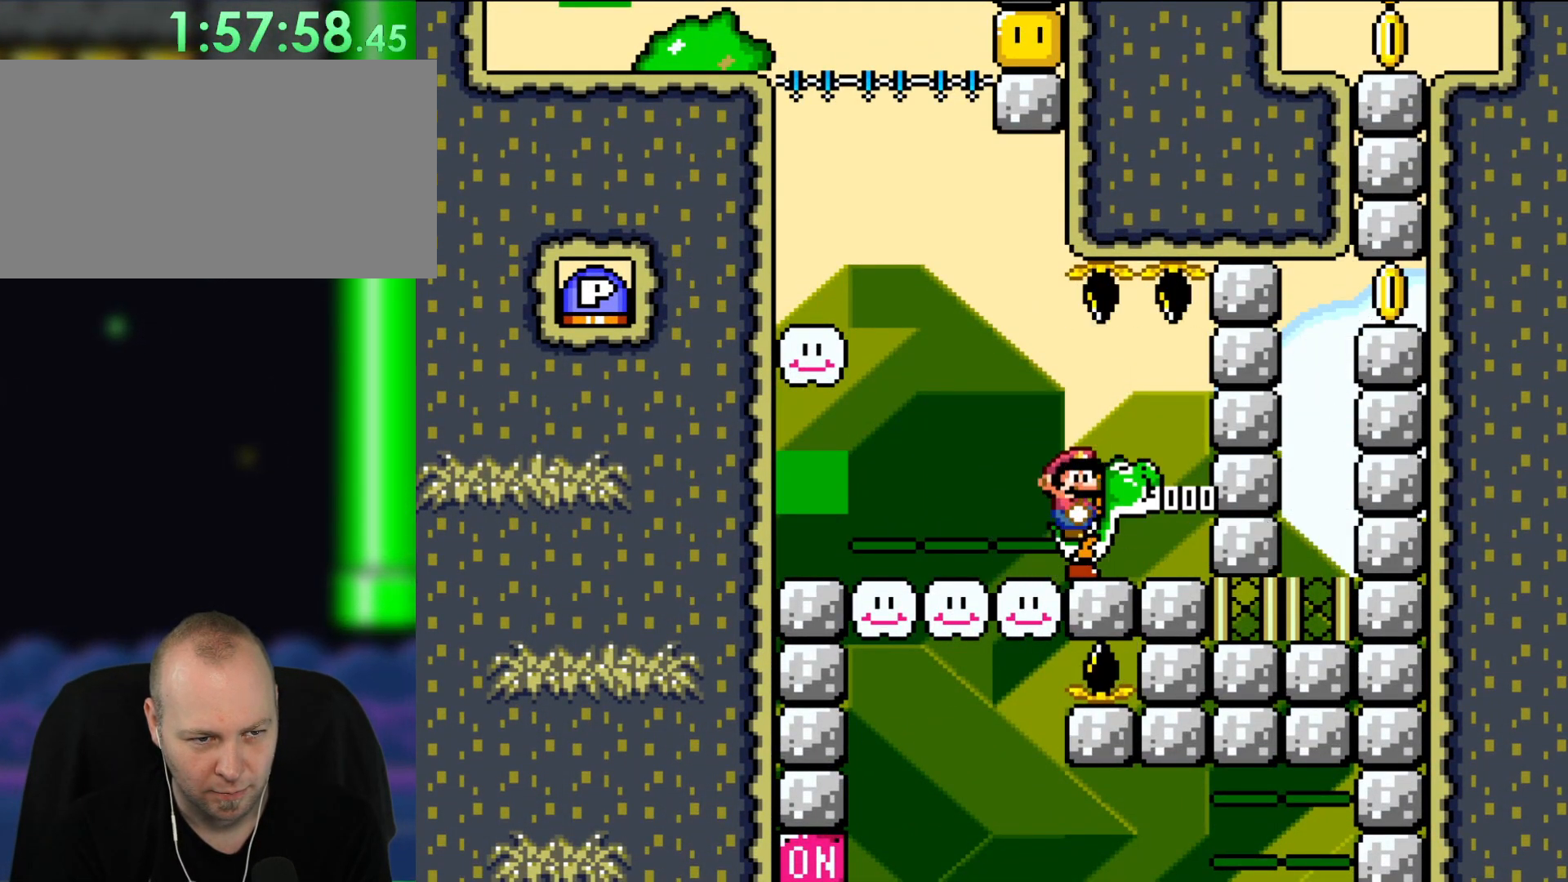
{"buttons": ["Y"], "events": []}
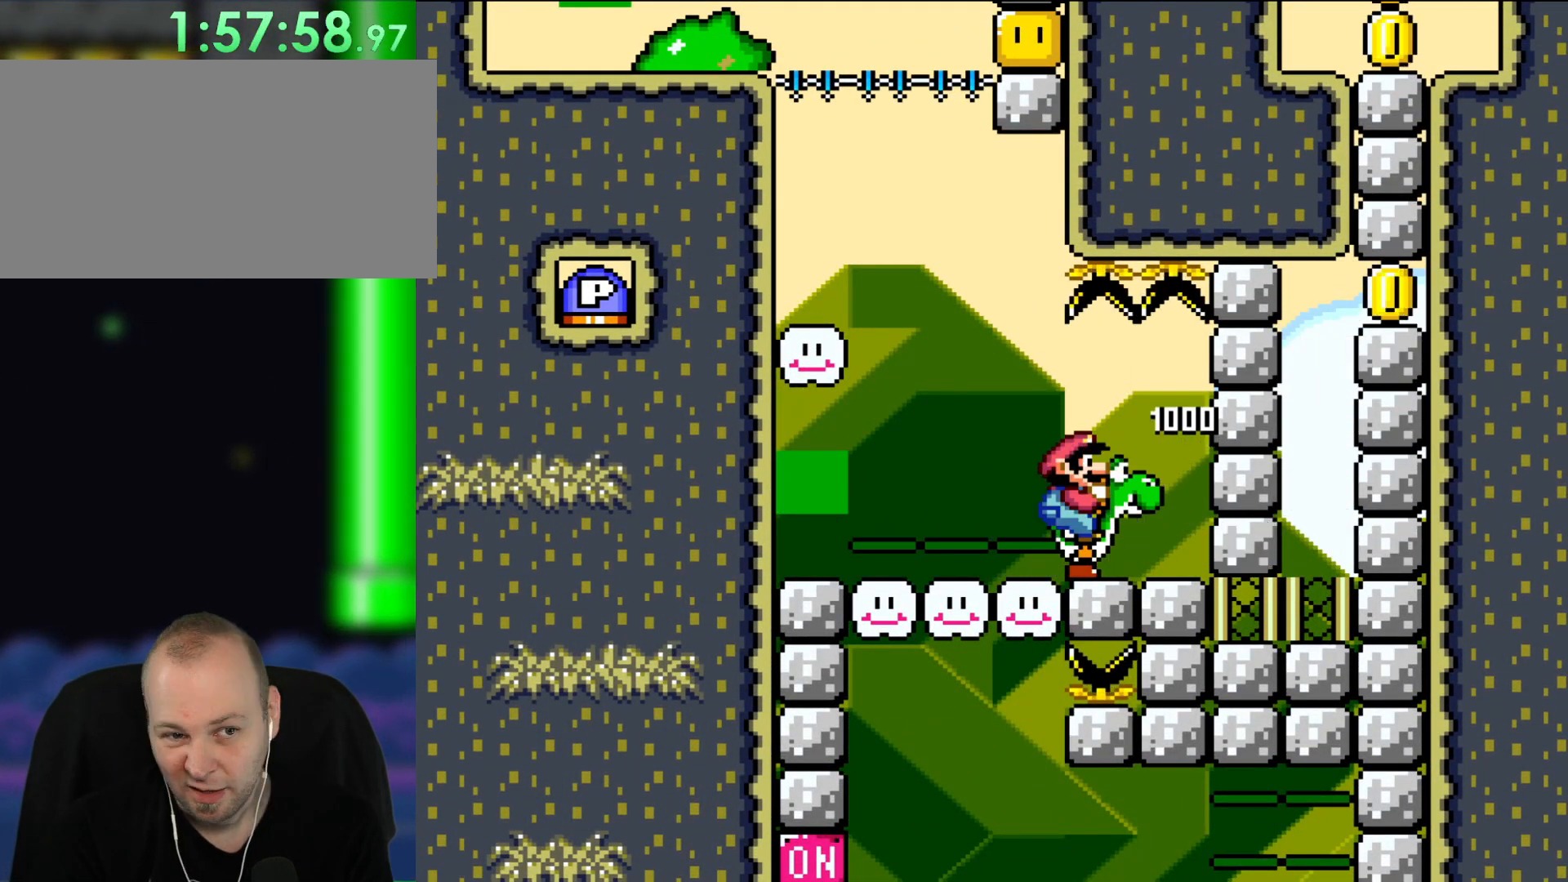
{"buttons": ["Y"], "events": []}
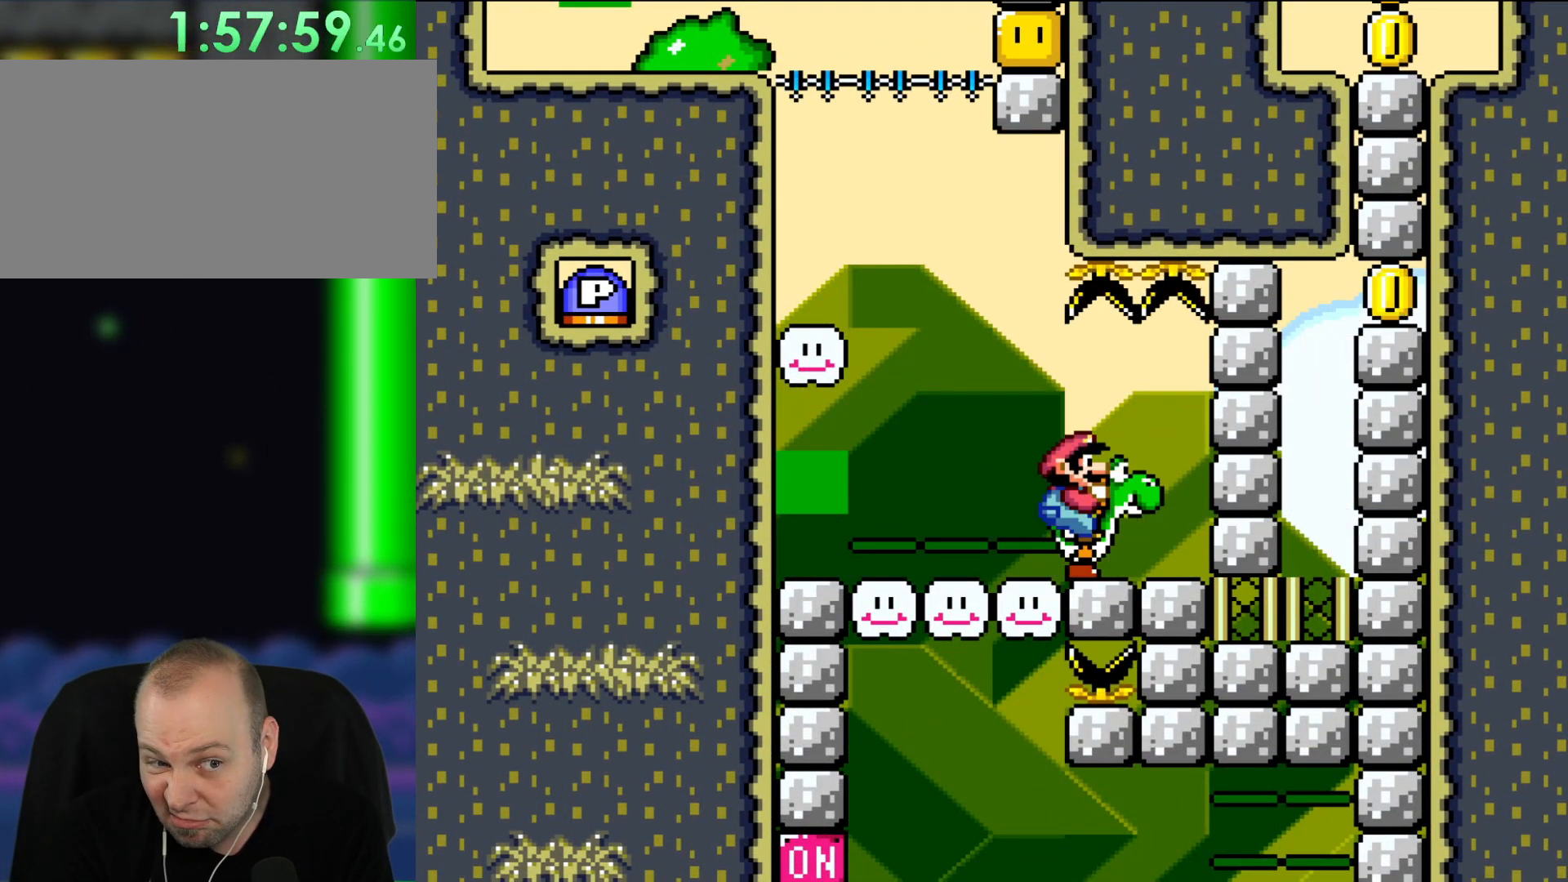
{"buttons": ["Y", "DPAD_UP", "DPAD_LEFT"], "events": [[333, "DPAD_UP", "down"], [367, "DPAD_LEFT", "down"]]}
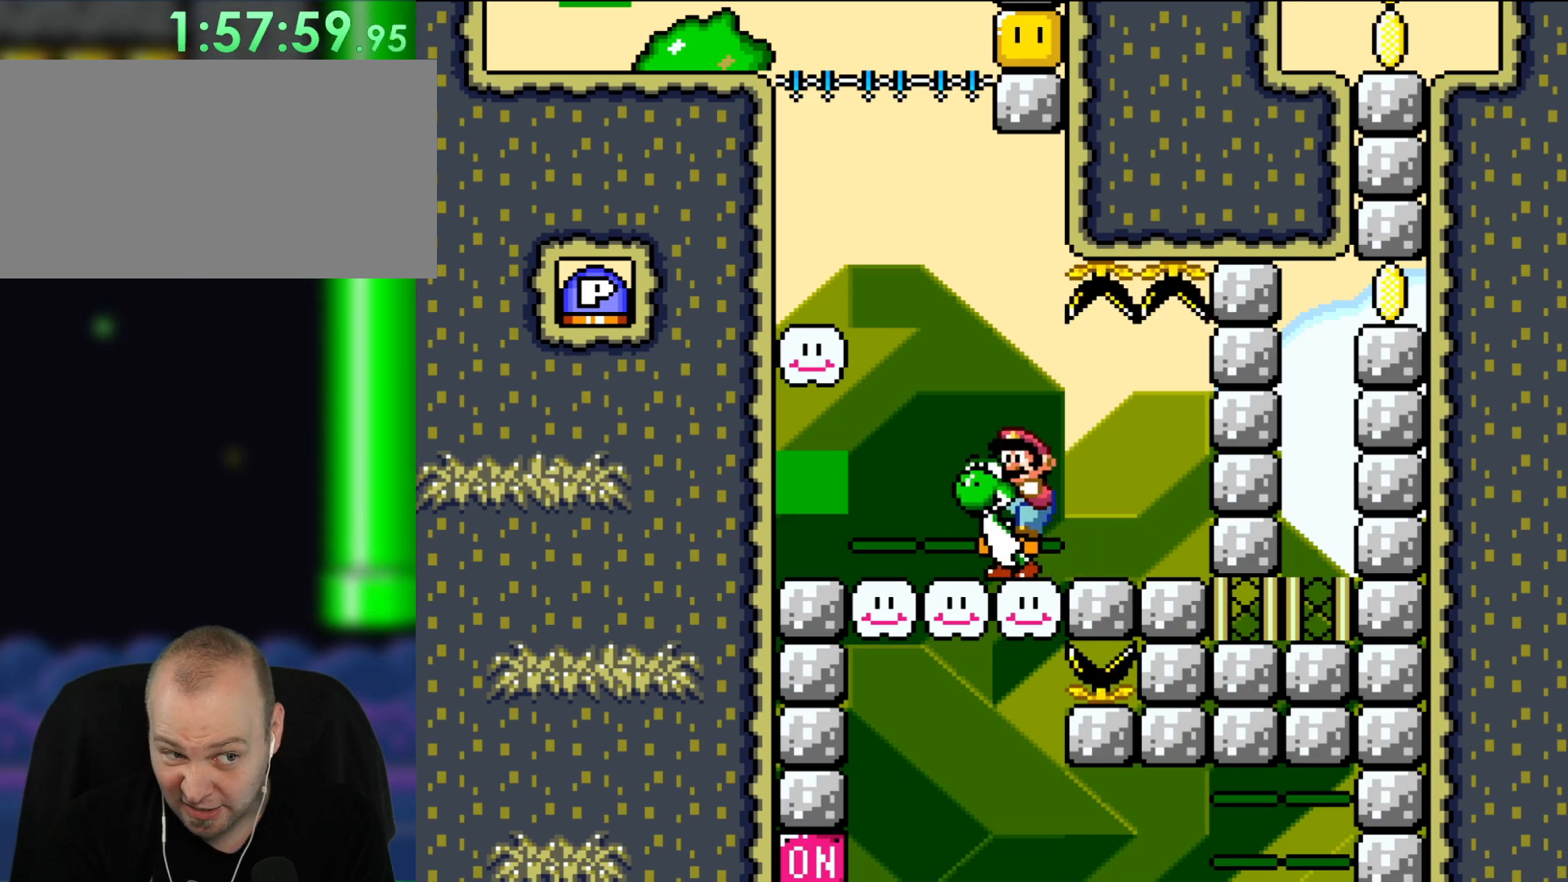
{"buttons": ["B", "Y"]}
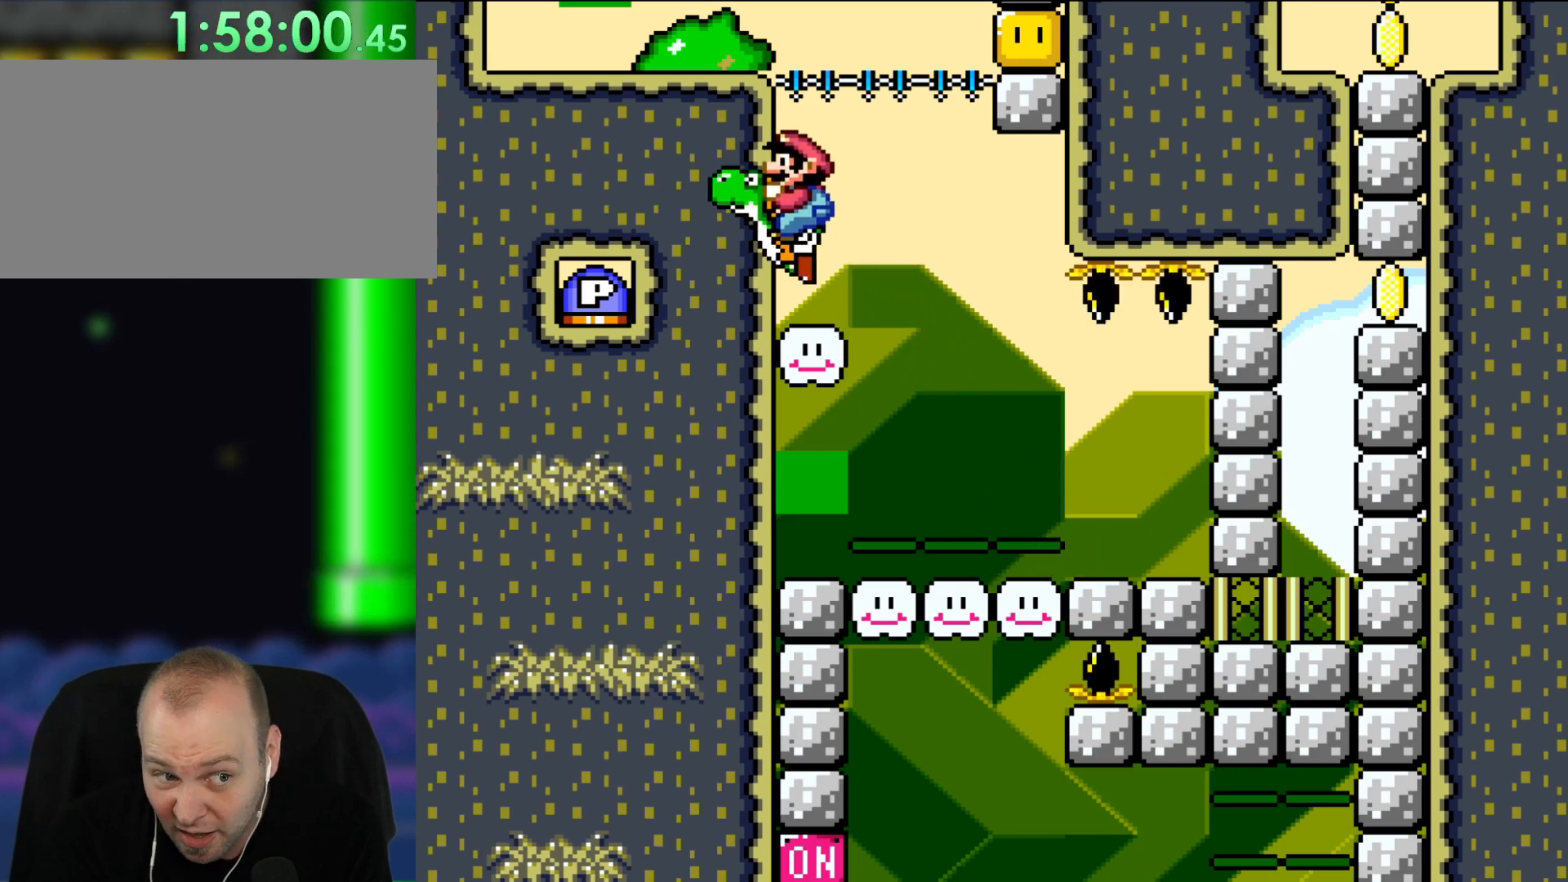
{"buttons": ["Y"]}
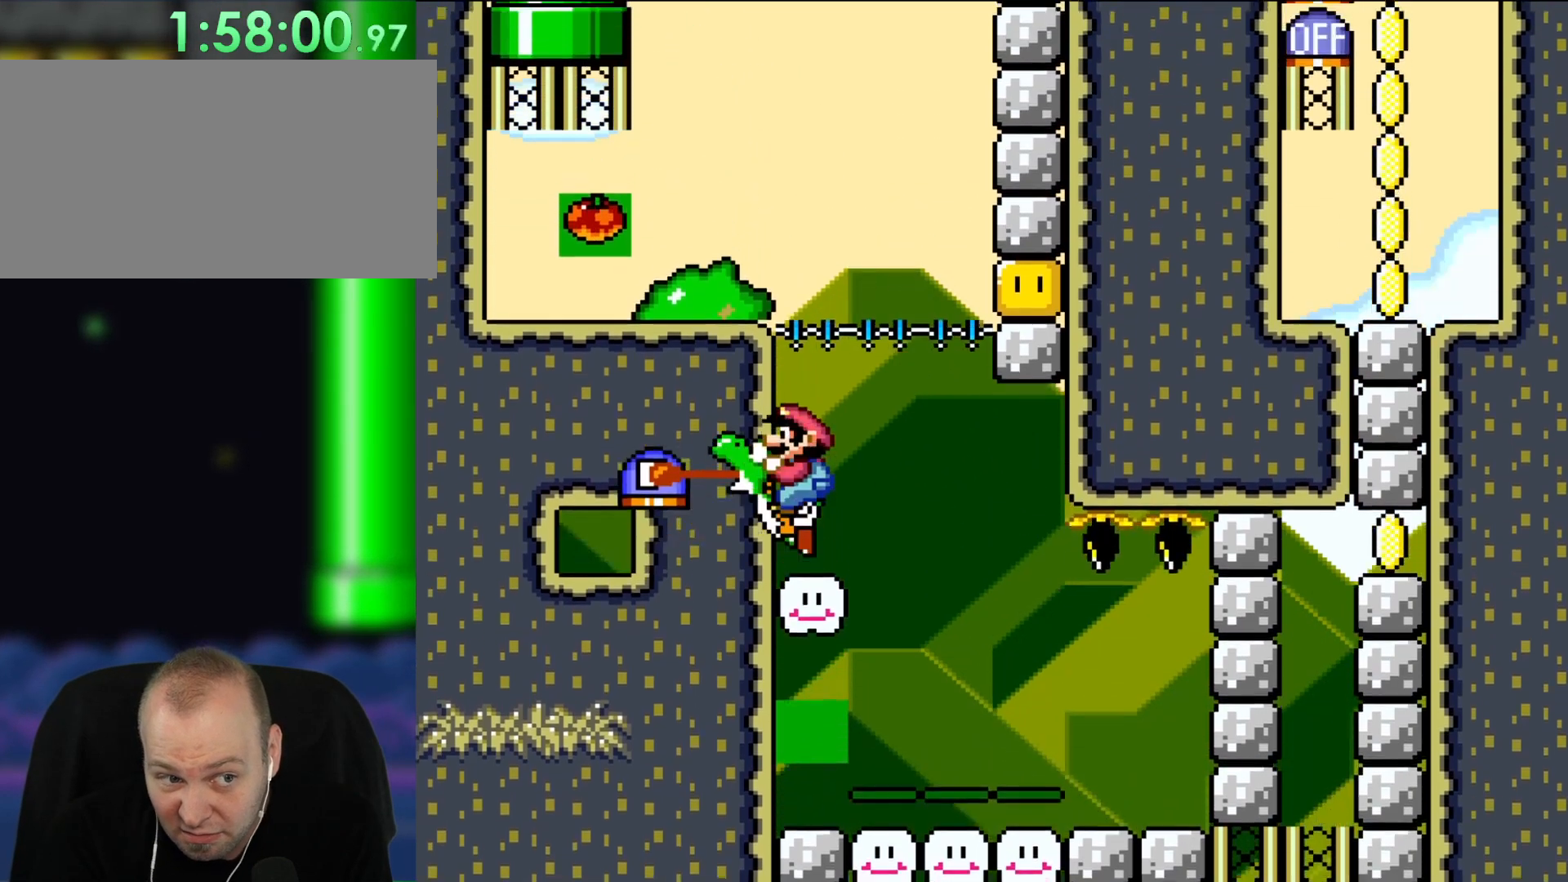
{"buttons": ["B", "Y", "DPAD_LEFT"], "events": [[100, "B", "down"], [183, "DPAD_LEFT", "down"]]}
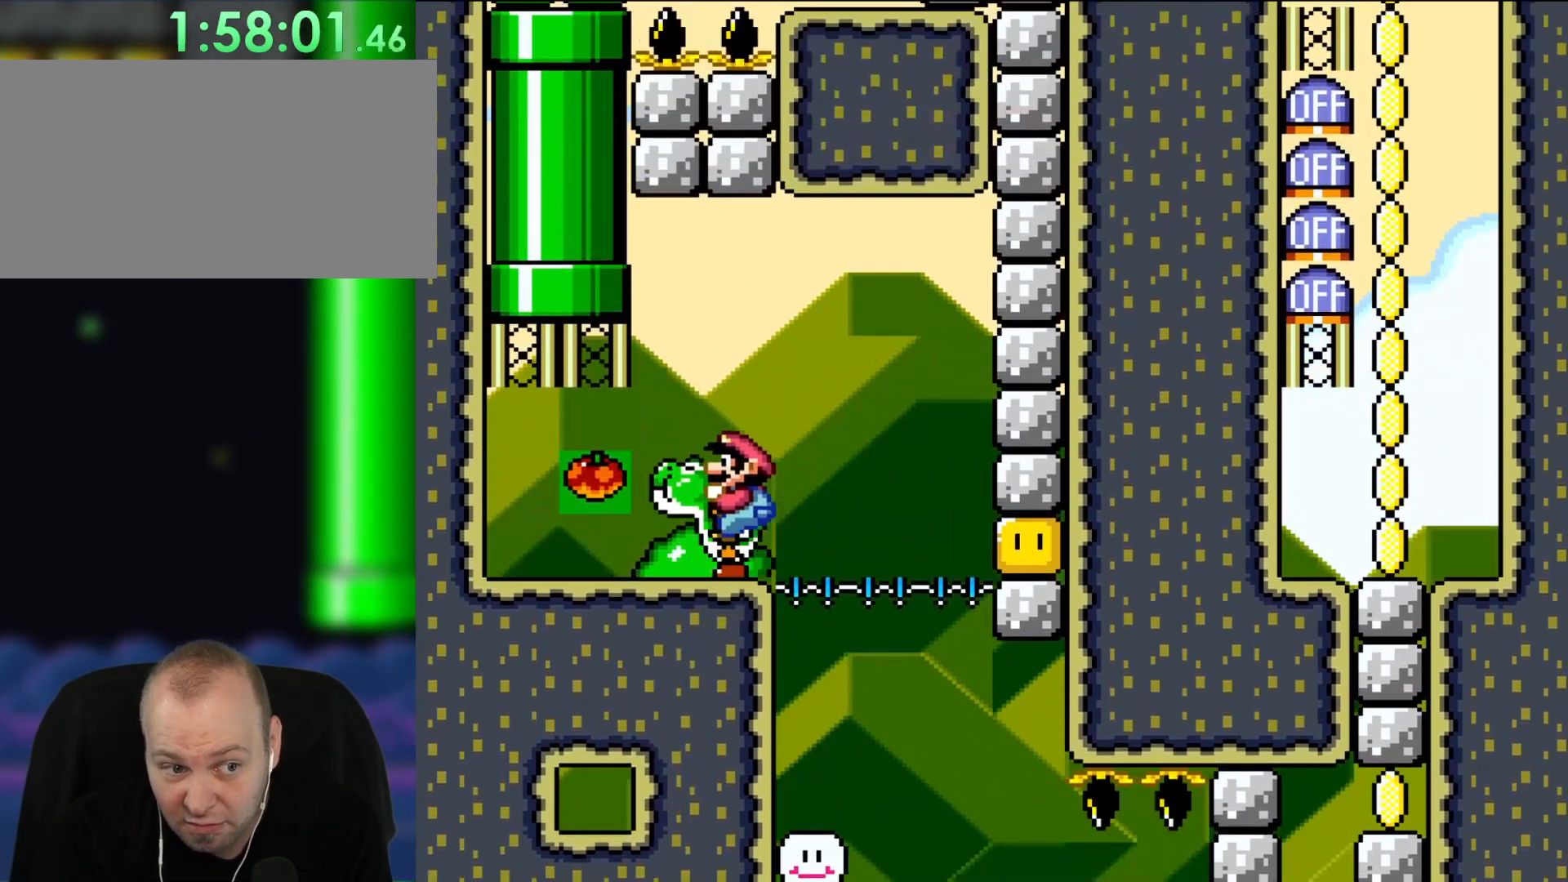
{"buttons": ["Y"], "events": [[50, "B", "up"], [50, "DPAD_LEFT", "up"], [200, "DPAD_RIGHT", "down"], [283, "DPAD_RIGHT", "up"]]}
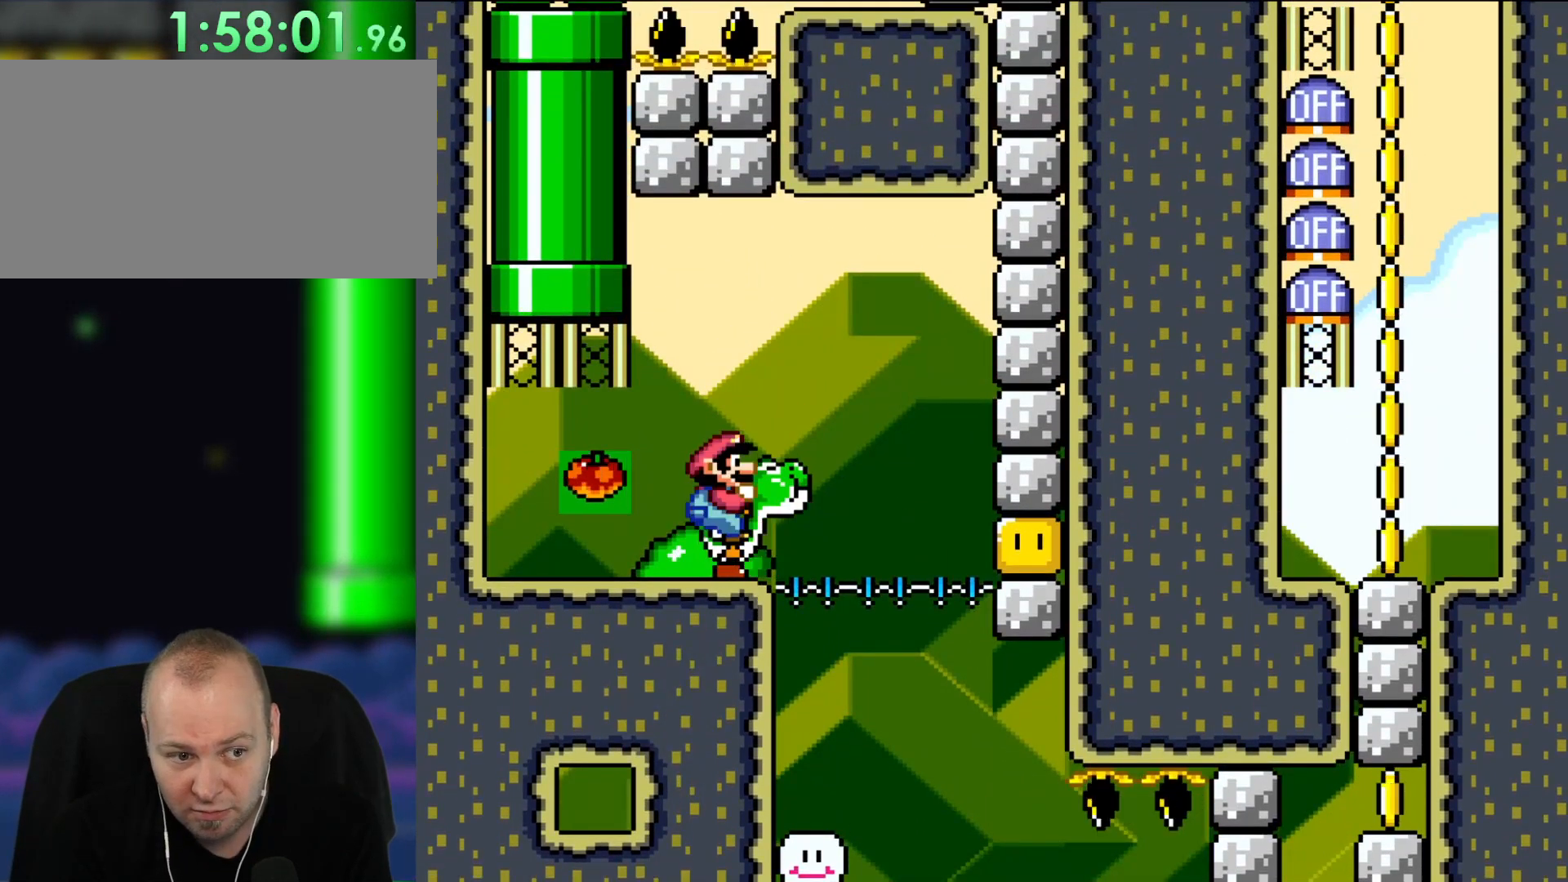
{"buttons": [], "events": [[433, "Y", "up"]]}
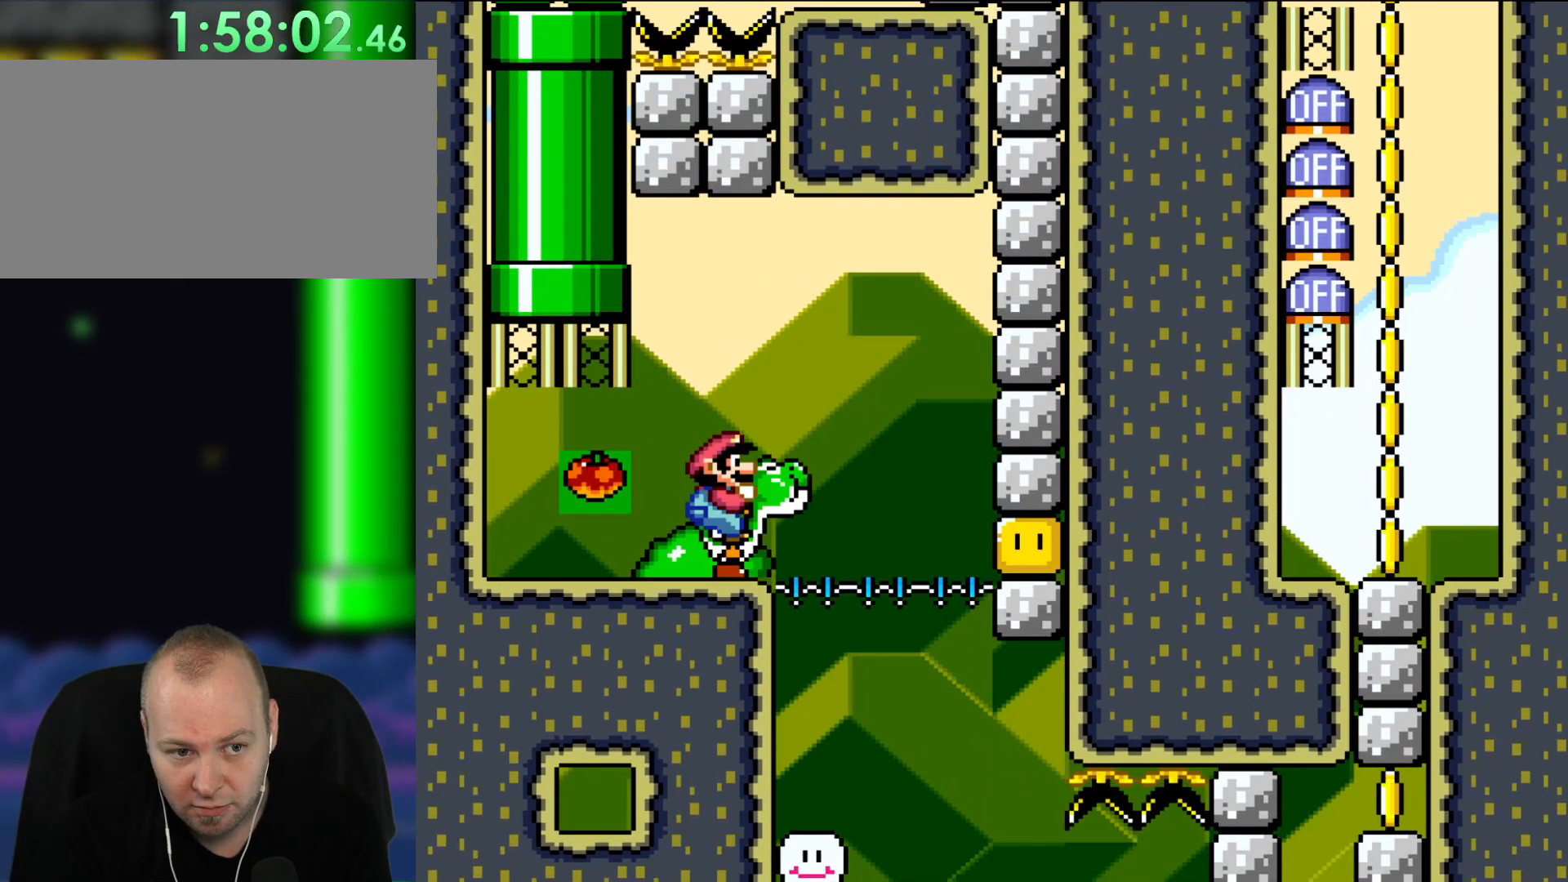
{"buttons": ["Y", "DPAD_RIGHT"], "events": [[467, "DPAD_RIGHT", "down"], [467, "Y", "down"]]}
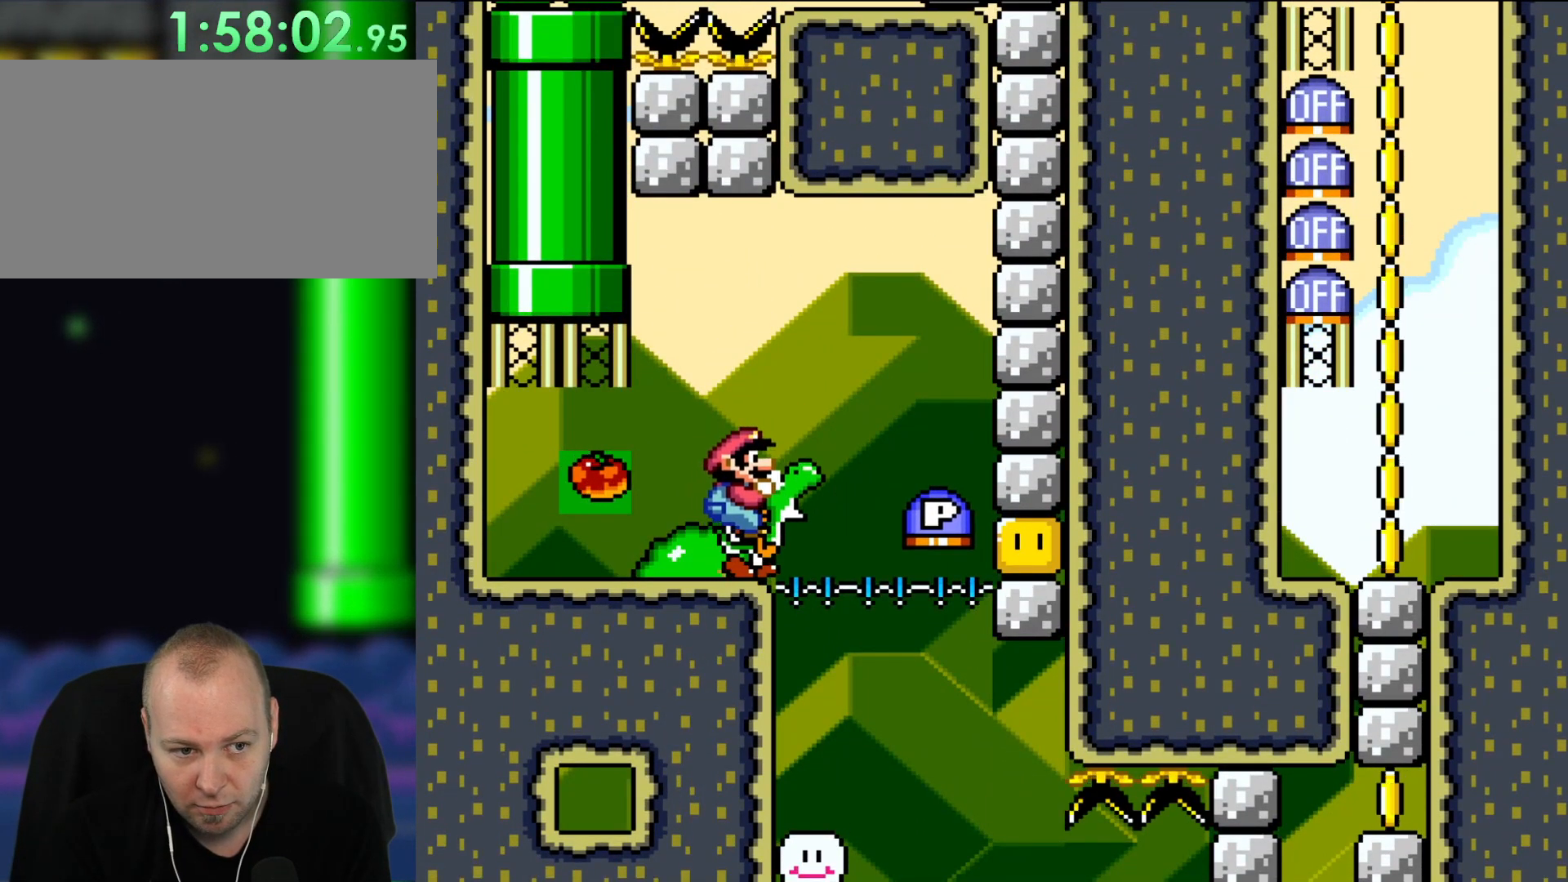
{"buttons": ["Y"], "events": [[67, "DPAD_RIGHT", "up"], [133, "DPAD_LEFT", "down"], [217, "DPAD_LEFT", "up"]]}
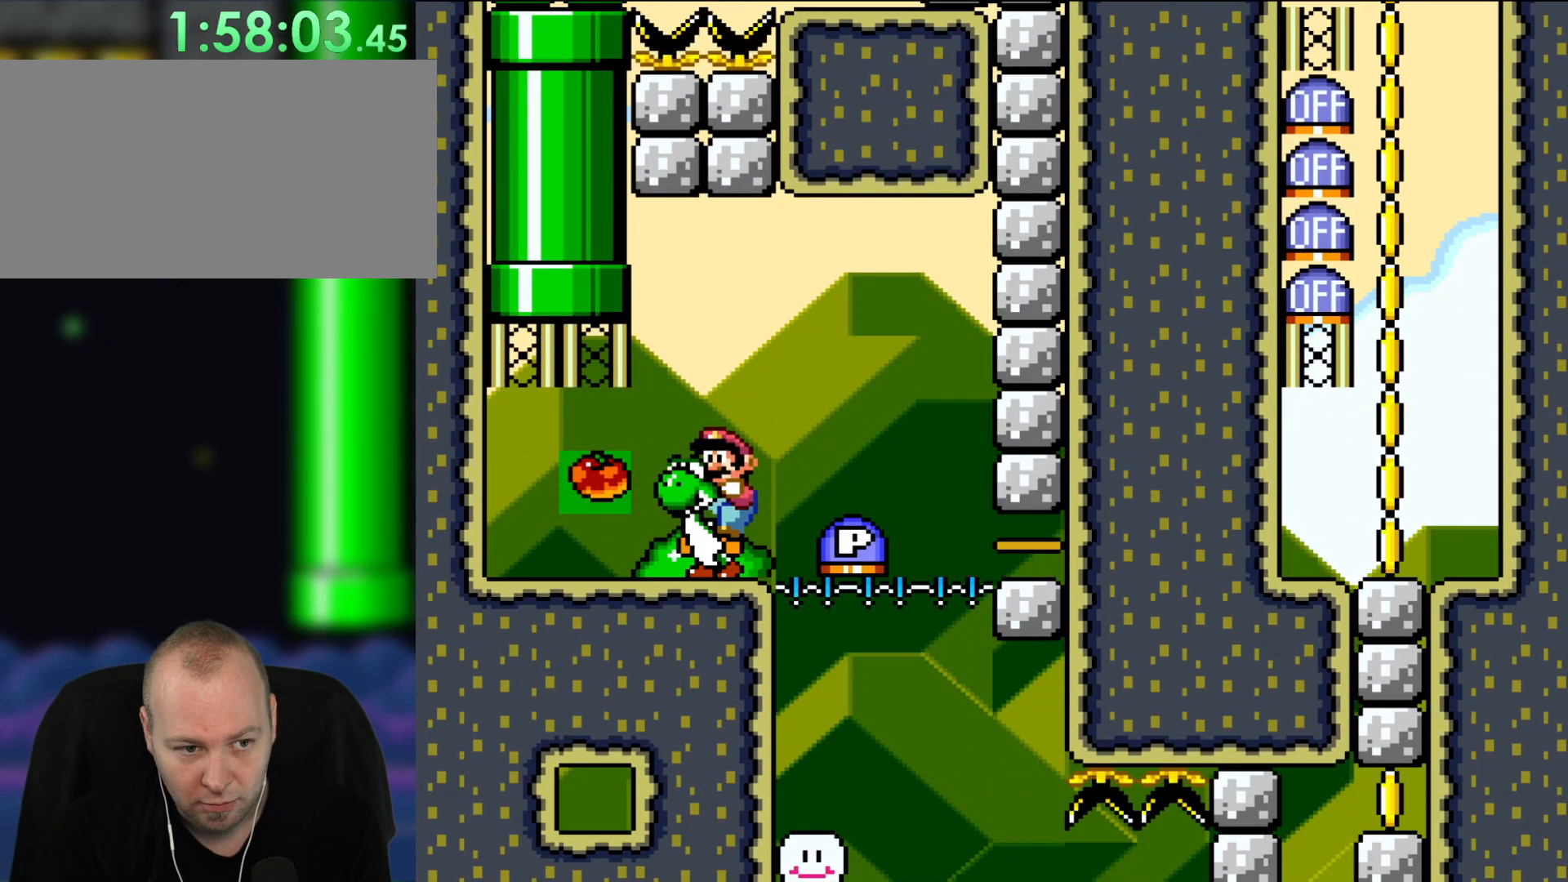
{"buttons": ["Y"], "events": [[100, "DPAD_RIGHT", "down"], [133, "DPAD_RIGHT", "up"], [333, "B", "down"], [467, "B", "up"]]}
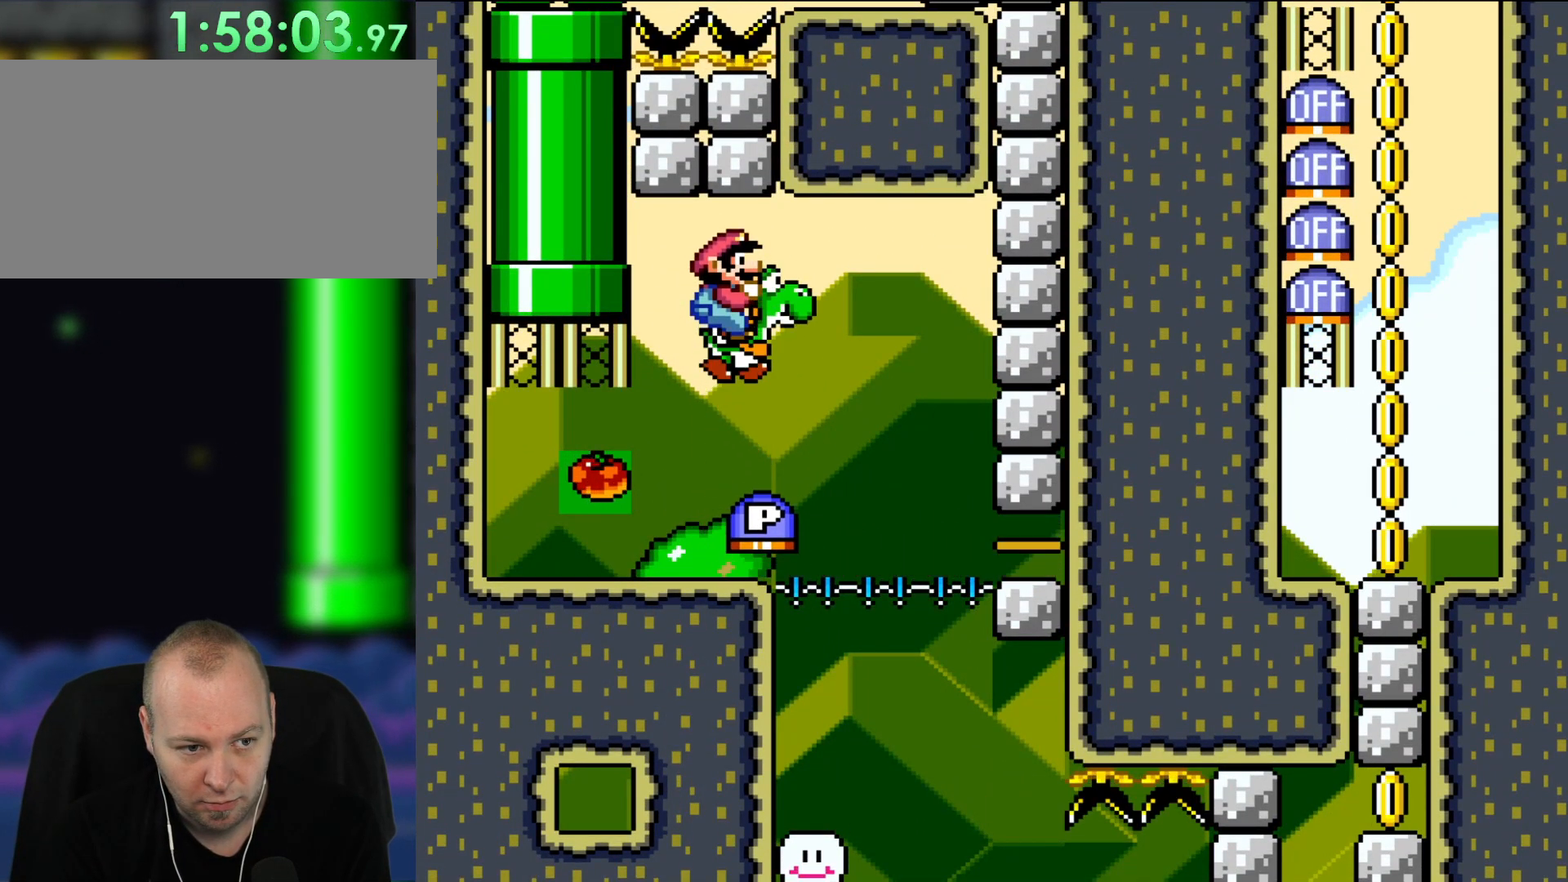
{"buttons": ["DPAD_LEFT"]}
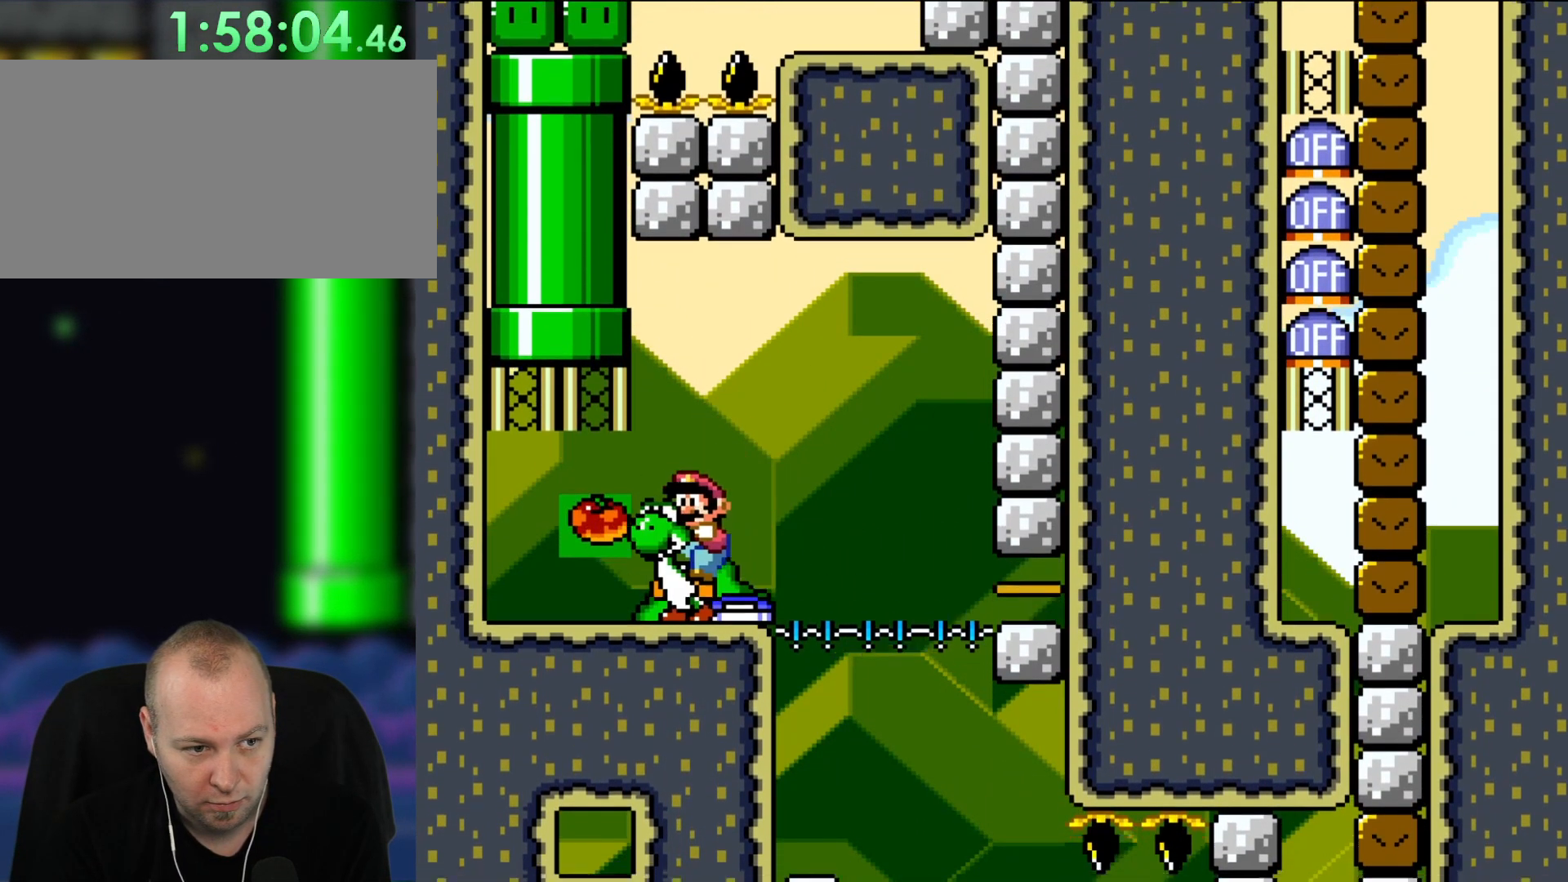
{"buttons": []}
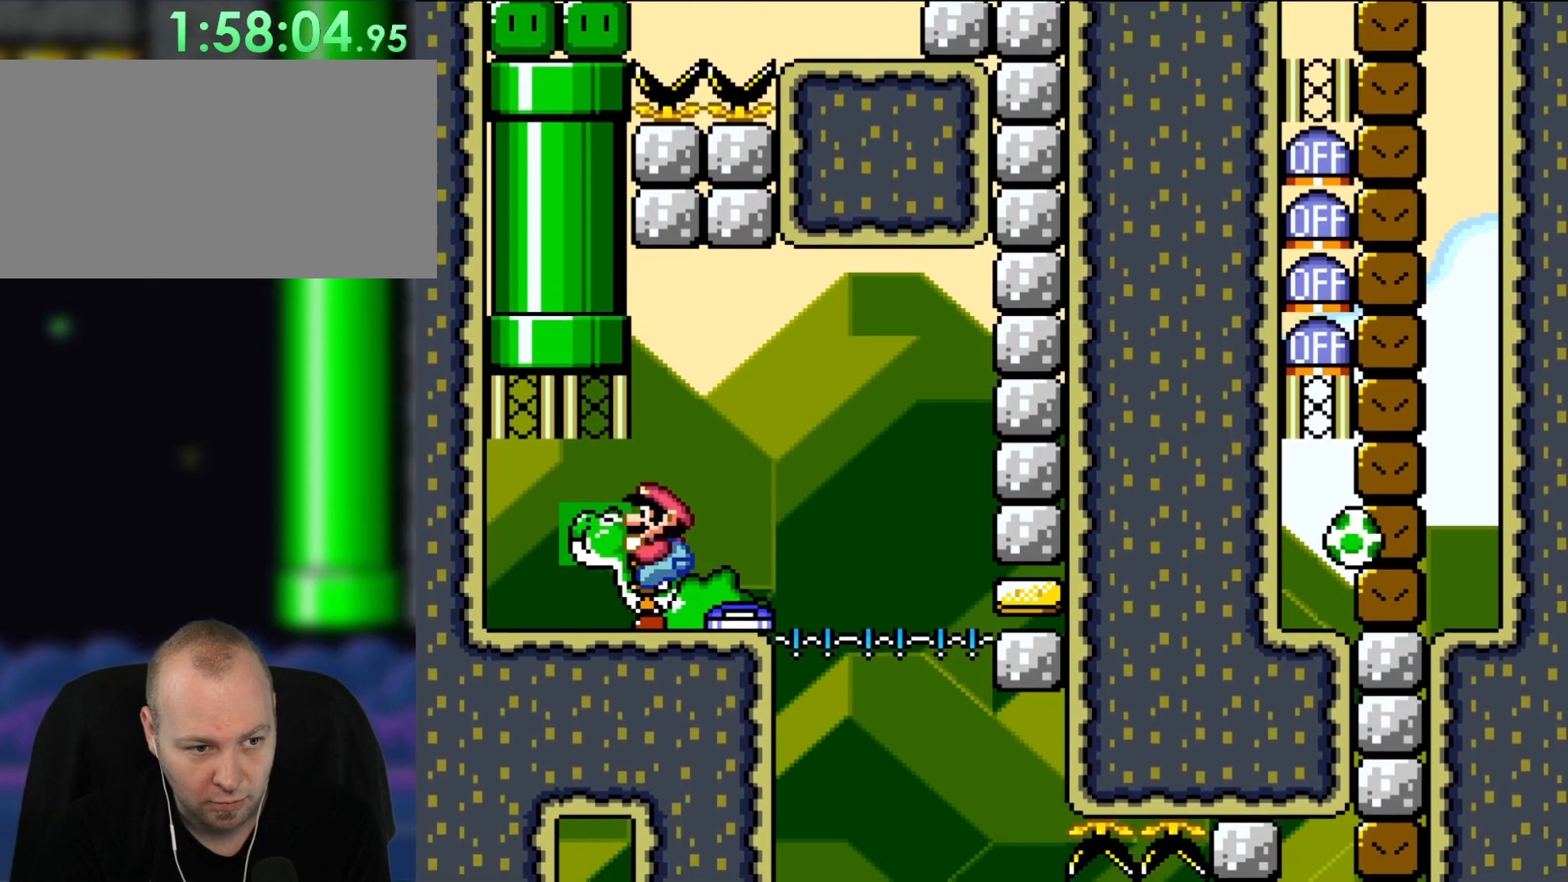
{"buttons": ["DPAD_RIGHT"], "events": [[250, "DPAD_RIGHT", "down"], [367, "B", "down"], [433, "B", "up"]]}
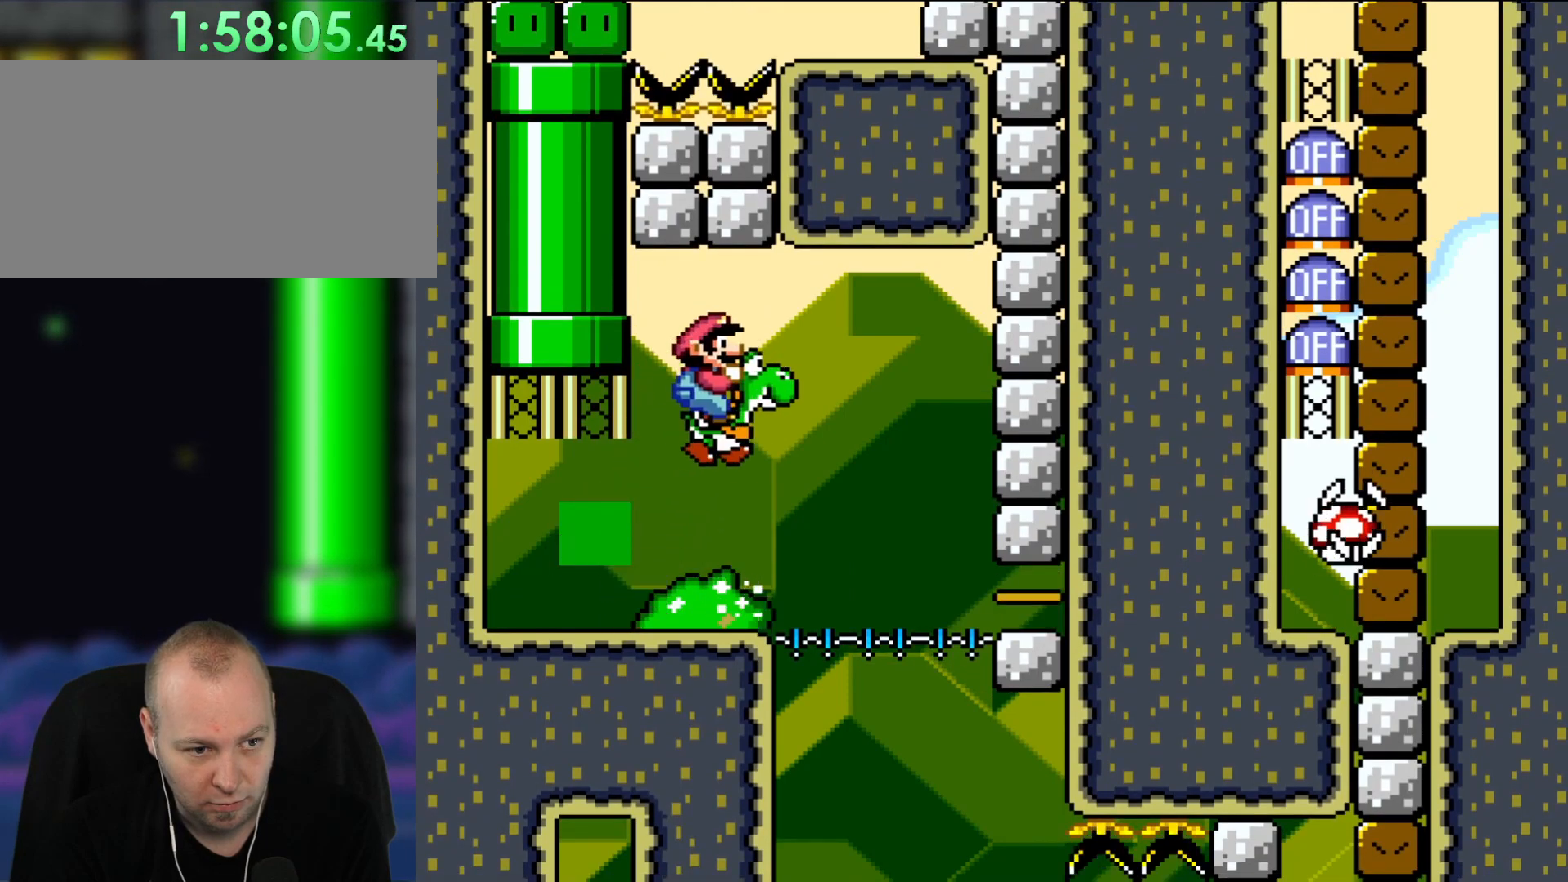
{"buttons": ["X", "DPAD_LEFT"], "events": [[300, "A", "down"], [300, "X", "down"], [317, "DPAD_RIGHT", "up"], [317, "DPAD_UP", "down"], [367, "DPAD_UP", "up"], [400, "DPAD_LEFT", "down"], [483, "A", "up"]]}
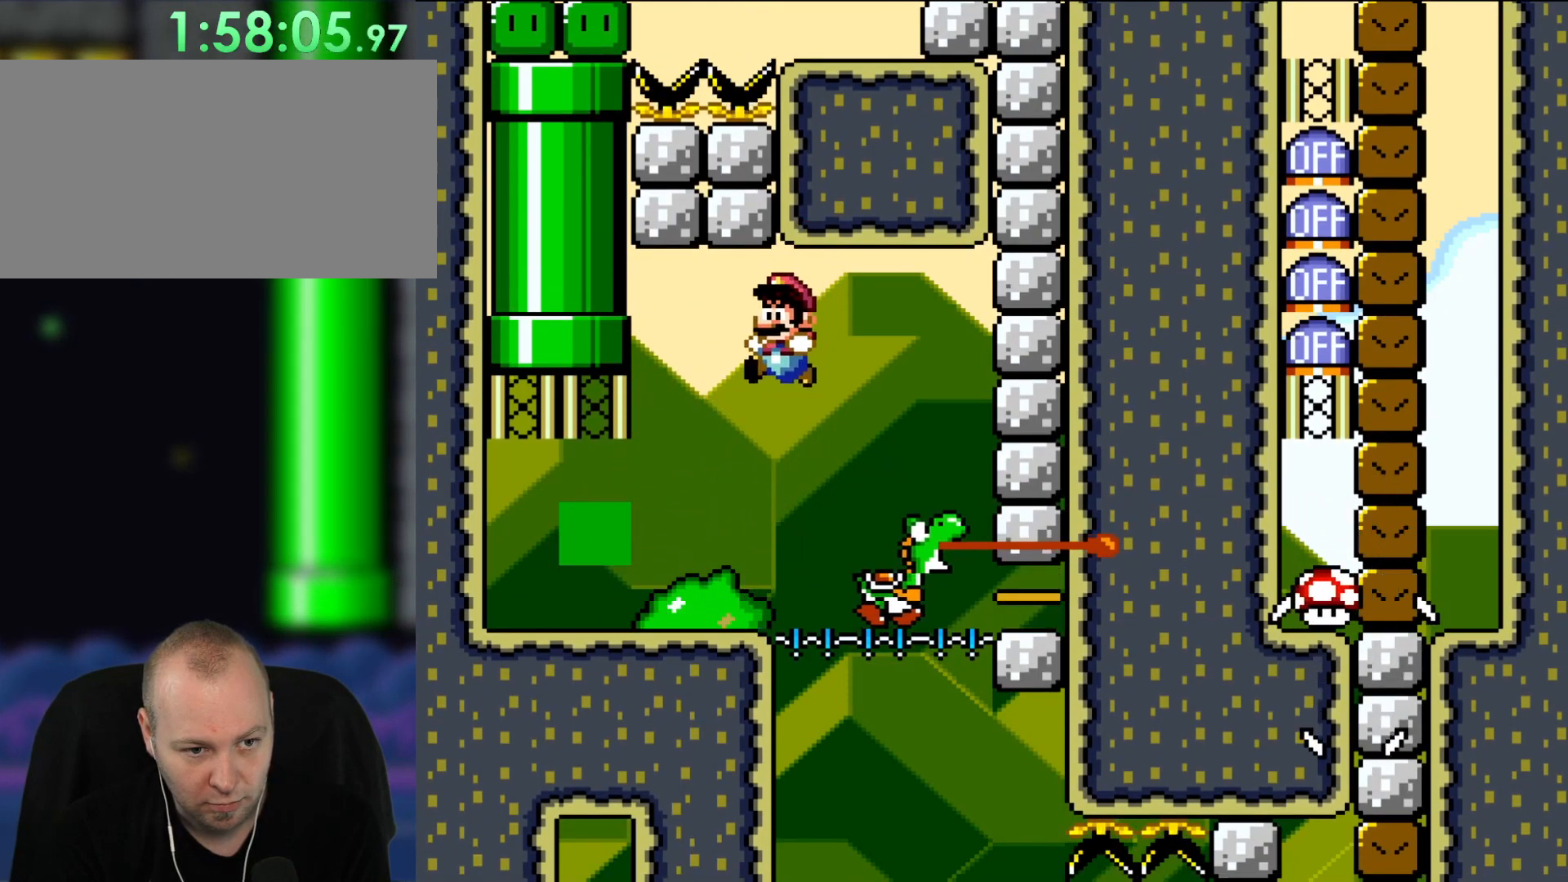
{"buttons": ["Y", "DPAD_LEFT"], "events": [[400, "X", "up"], [433, "Y", "down"]]}
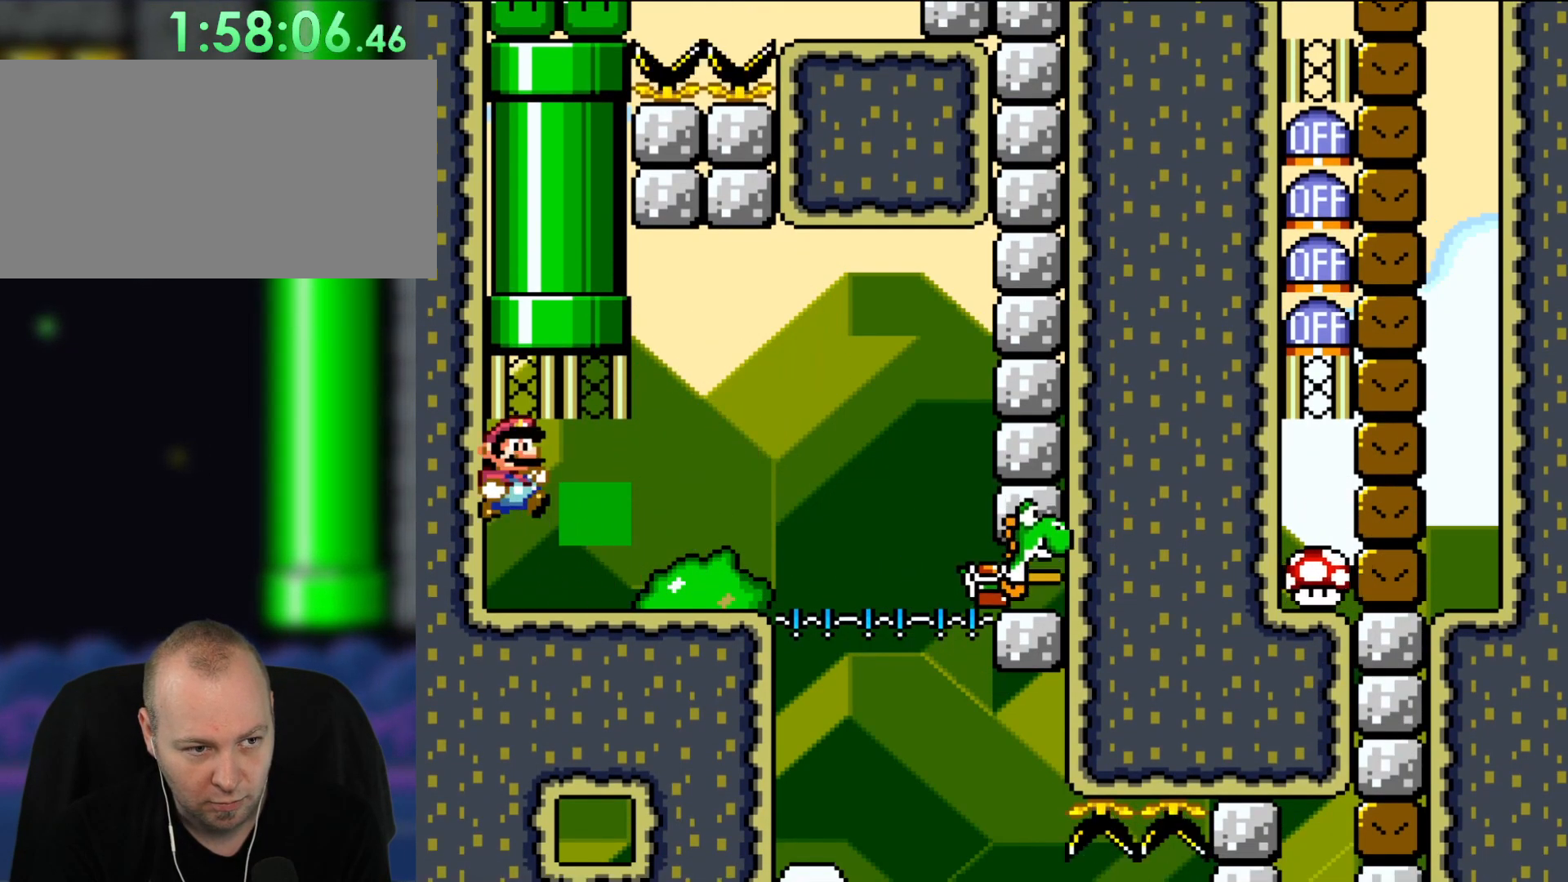
{"buttons": ["Y"], "events": [[17, "DPAD_UP", "down"], [67, "B", "down"], [100, "DPAD_LEFT", "up"], [133, "DPAD_RIGHT", "down"], [317, "DPAD_RIGHT", "up"], [417, "B", "up"], [450, "DPAD_UP", "up"]]}
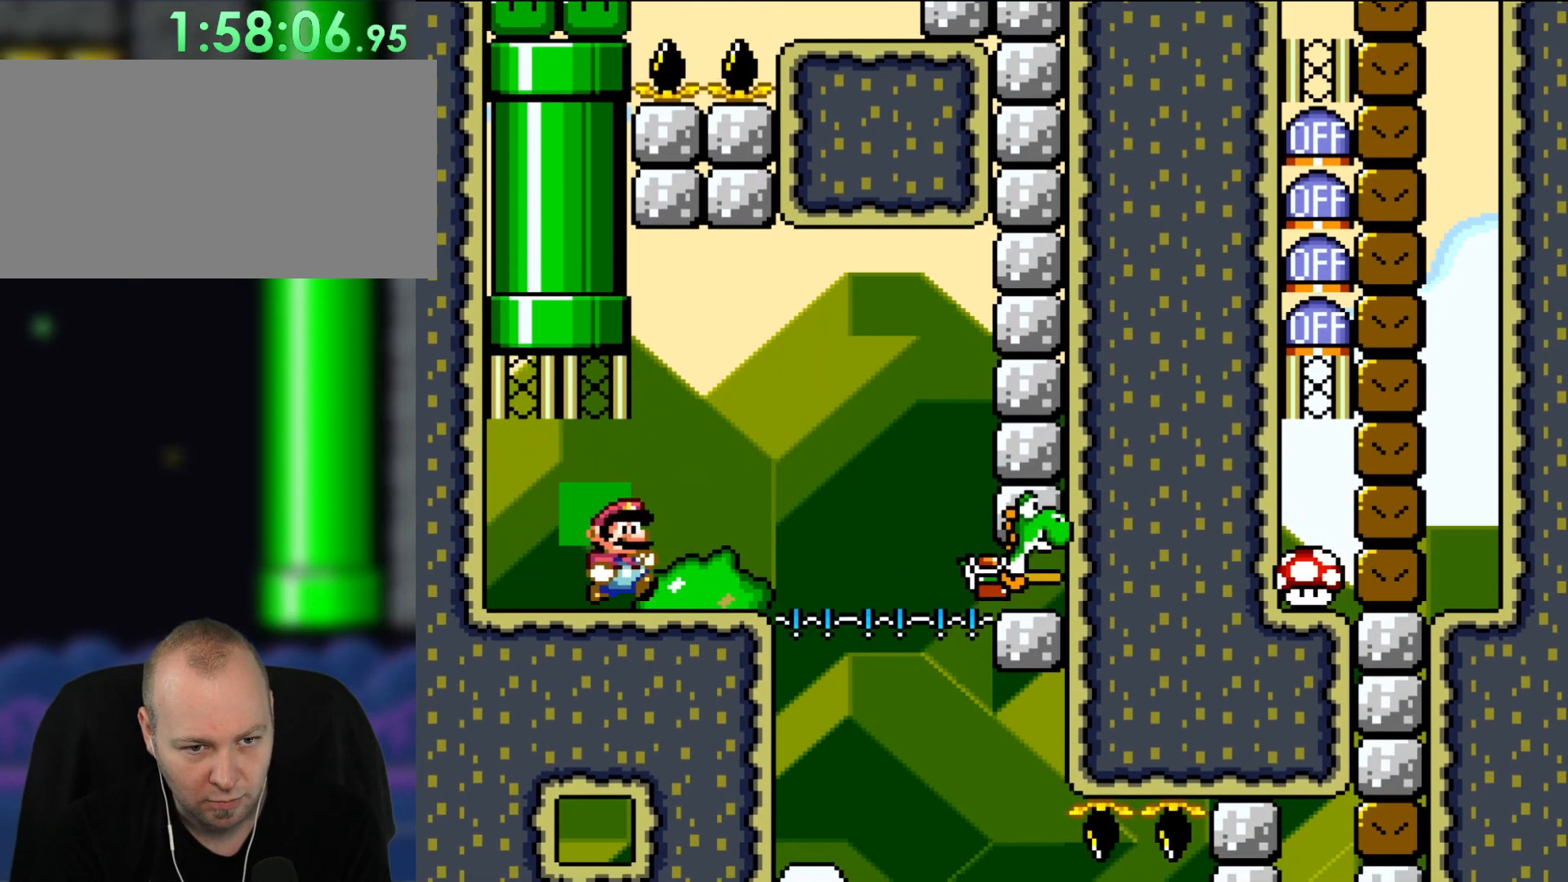
{"buttons": ["Y"], "events": [[167, "DPAD_LEFT", "down"], [300, "DPAD_LEFT", "up"]]}
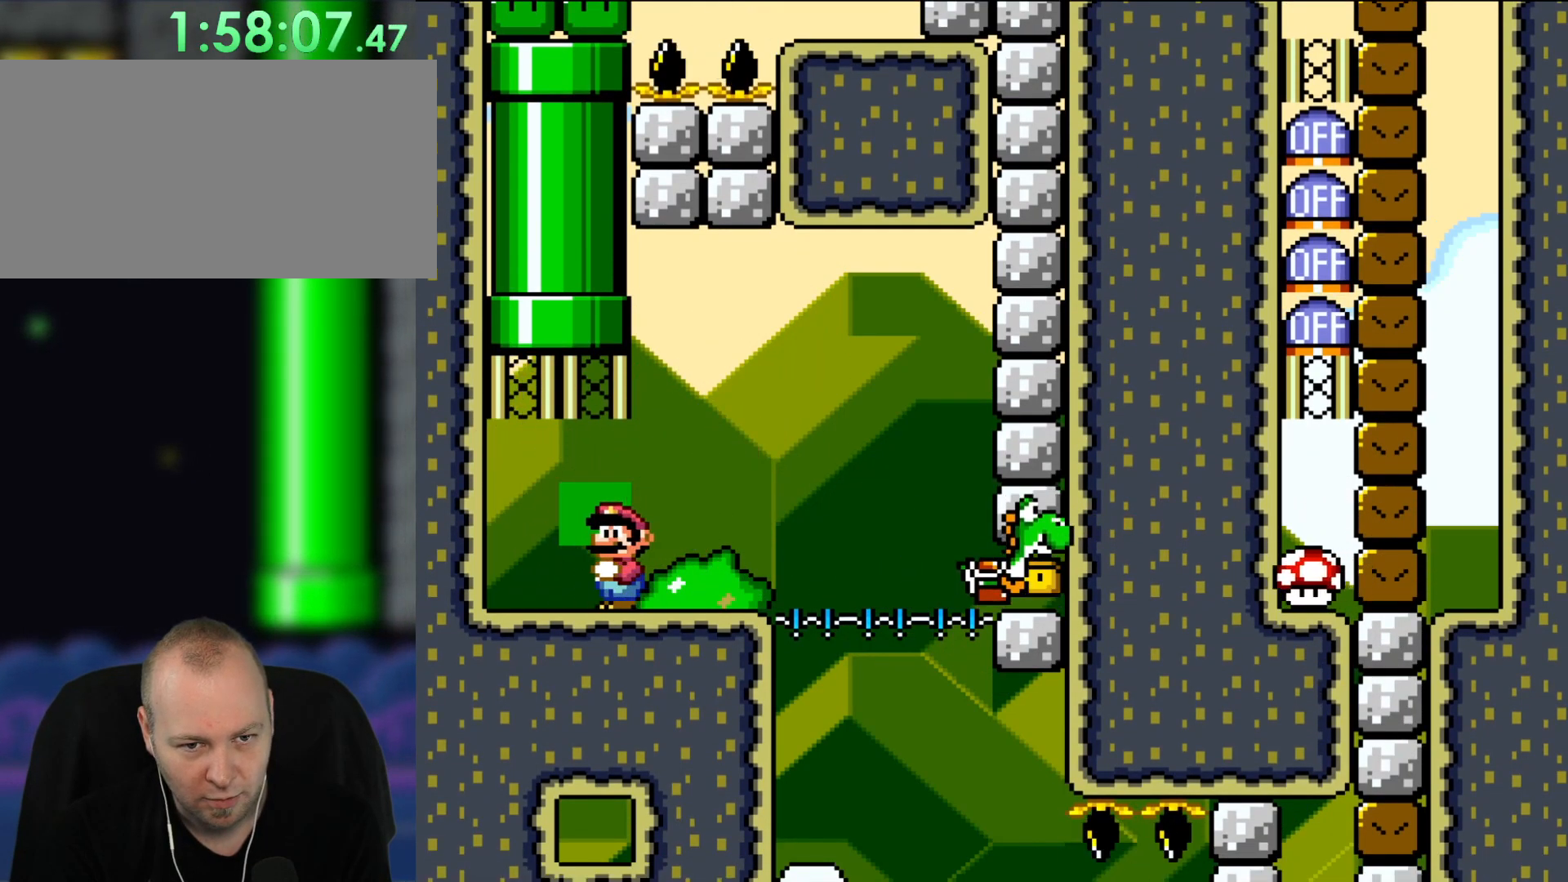
{"buttons": ["Y"], "events": []}
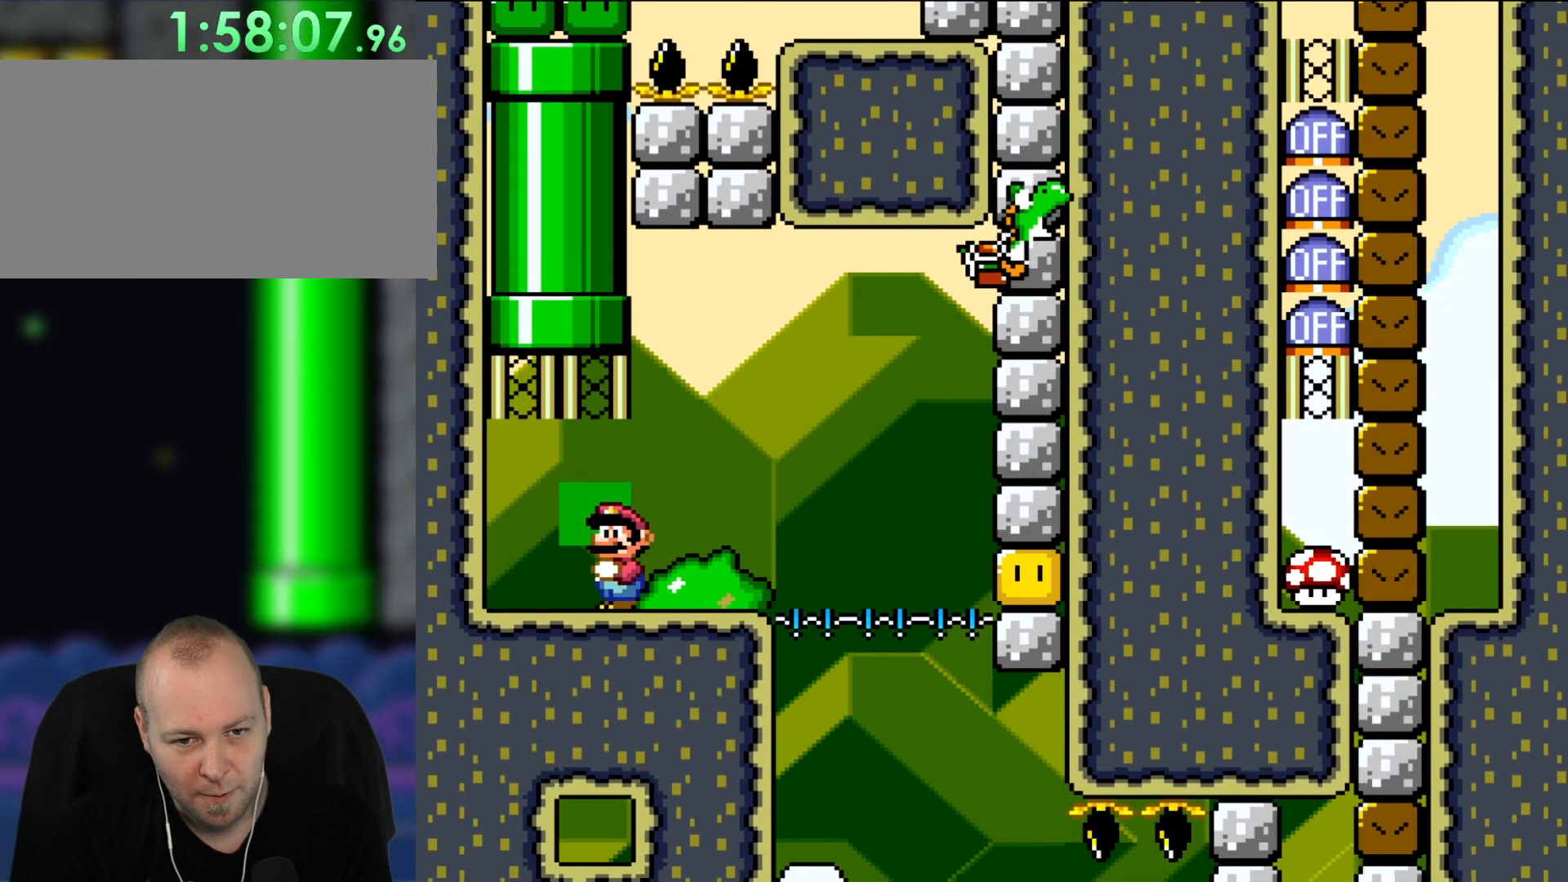
{"buttons": ["Y"], "events": []}
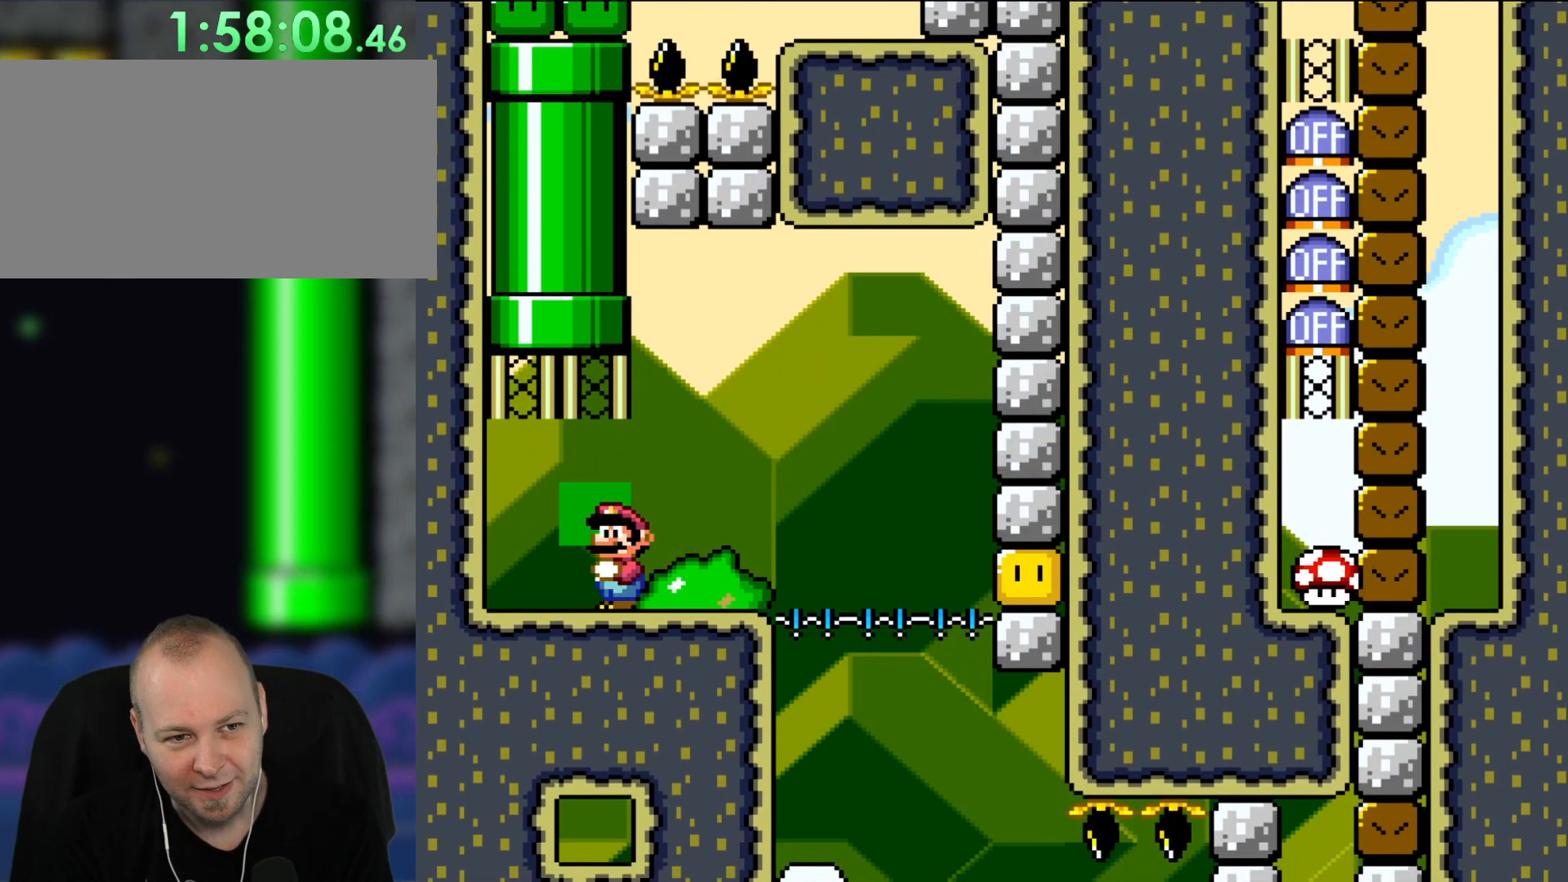
{"buttons": [], "events": [[283, "Y", "up"]]}
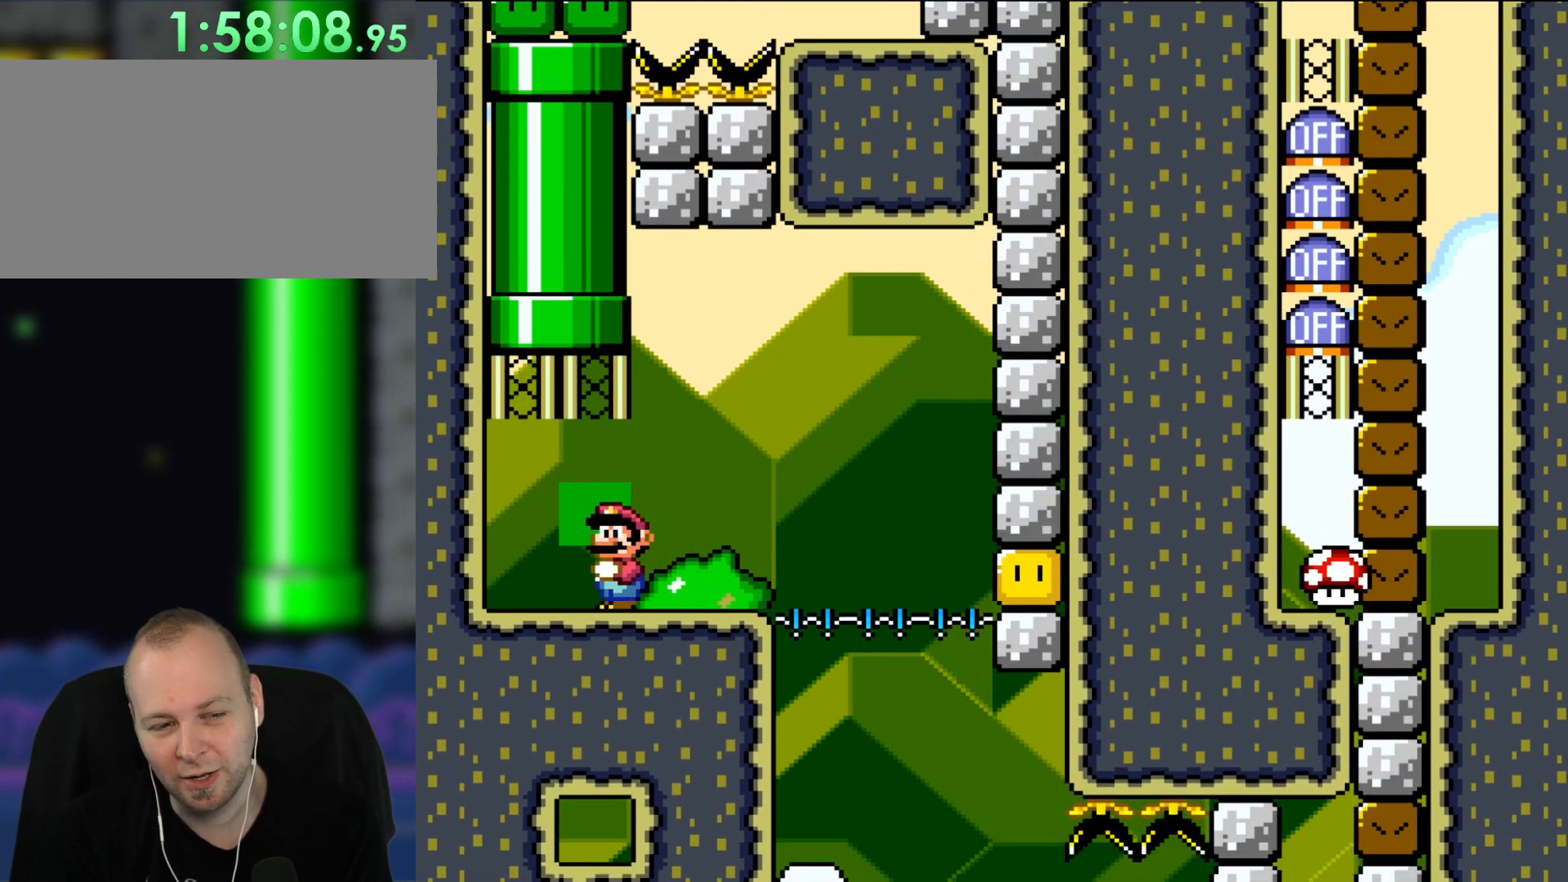
{"buttons": [], "events": []}
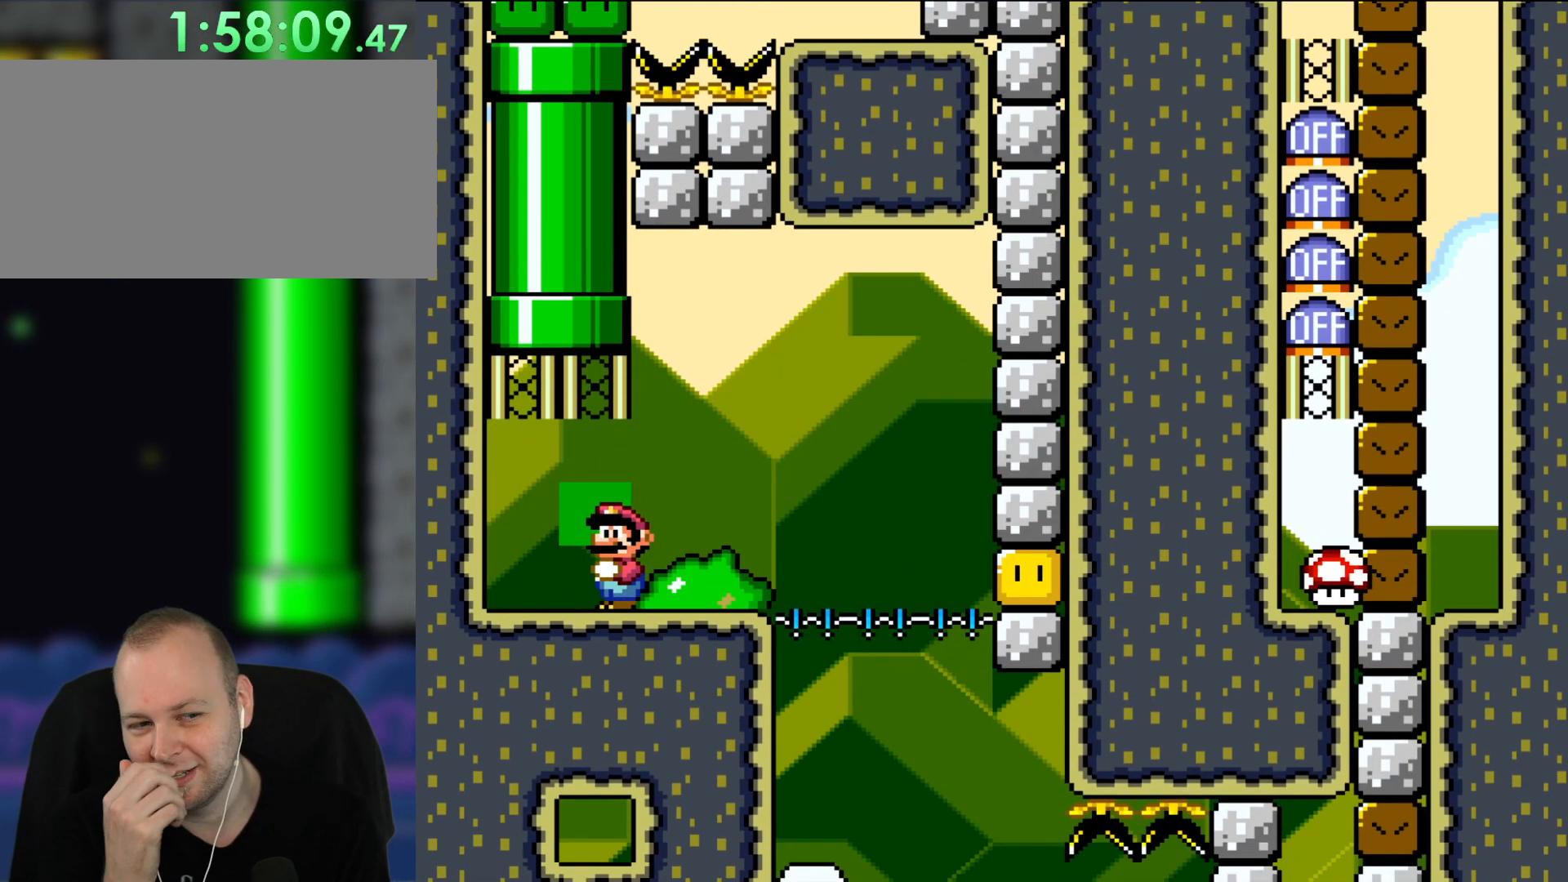
{"buttons": [], "events": []}
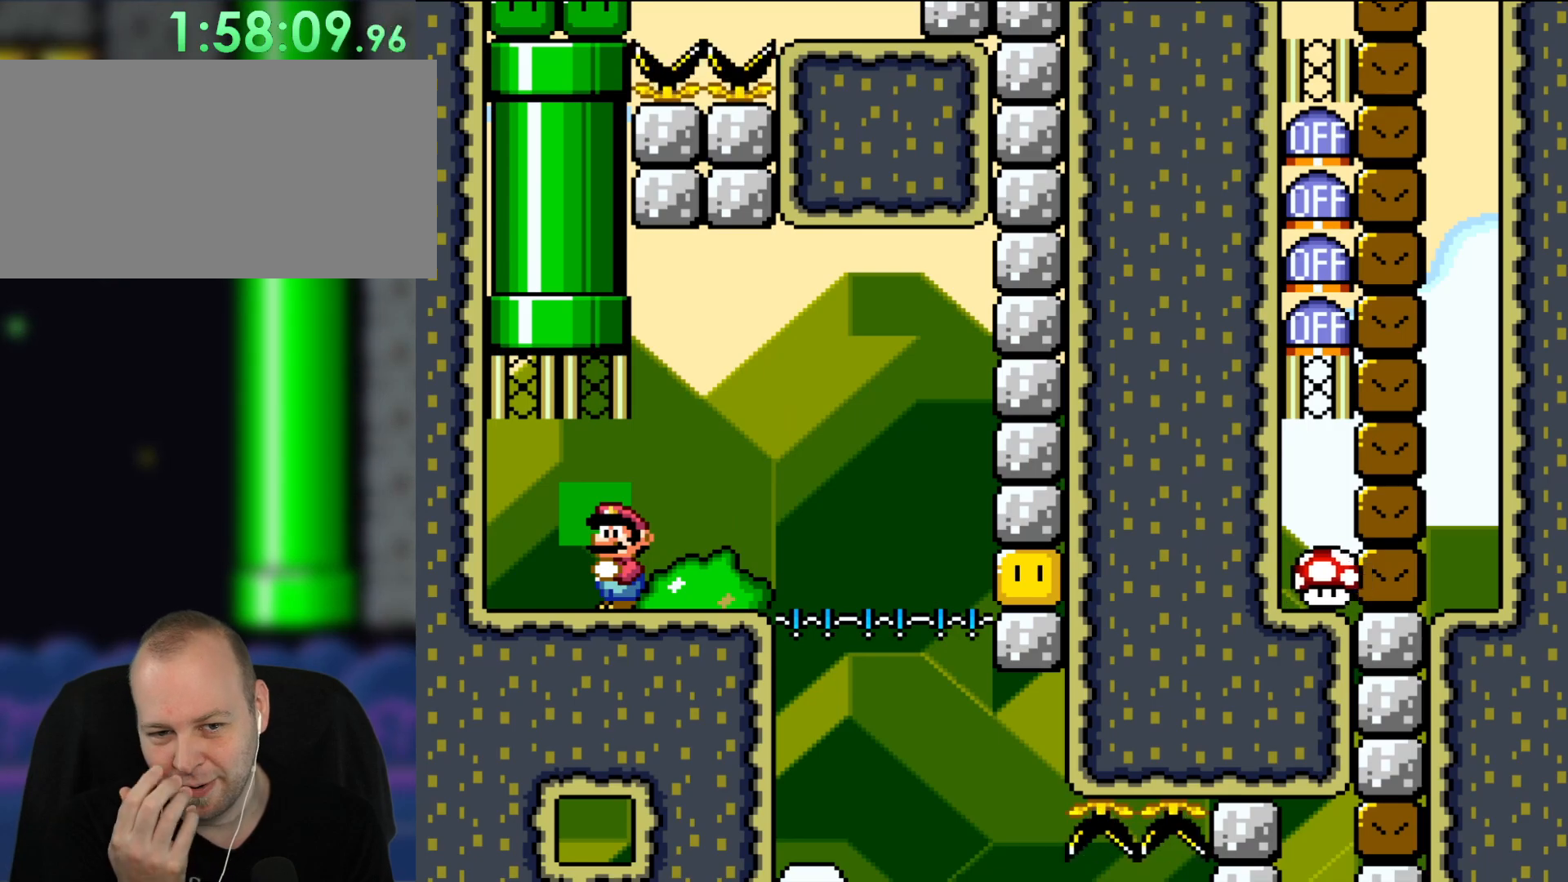
{"buttons": [], "events": []}
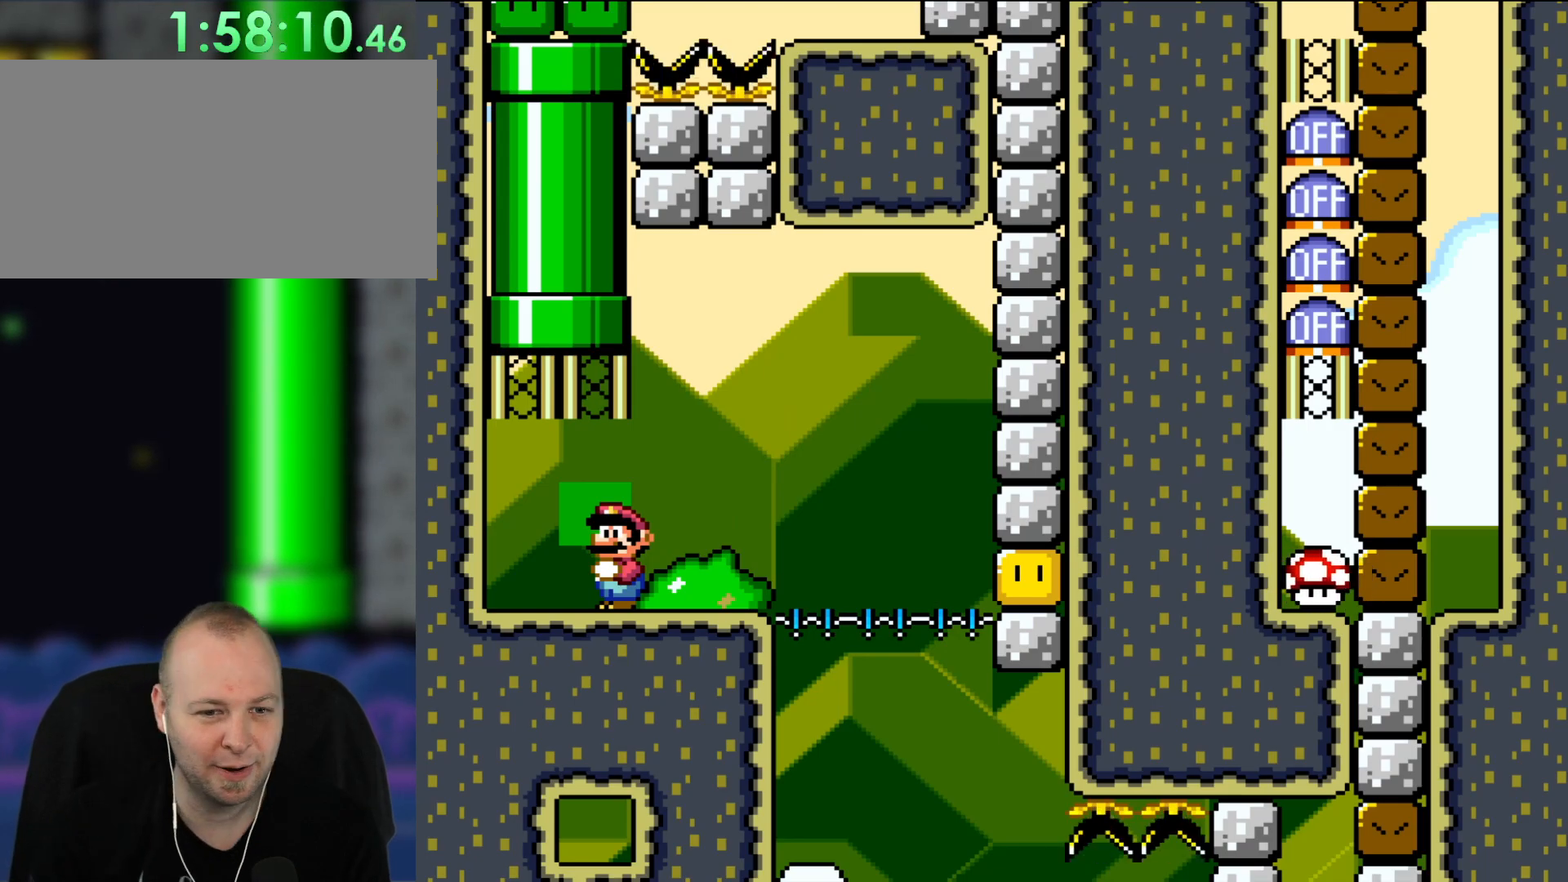
{"buttons": [], "events": []}